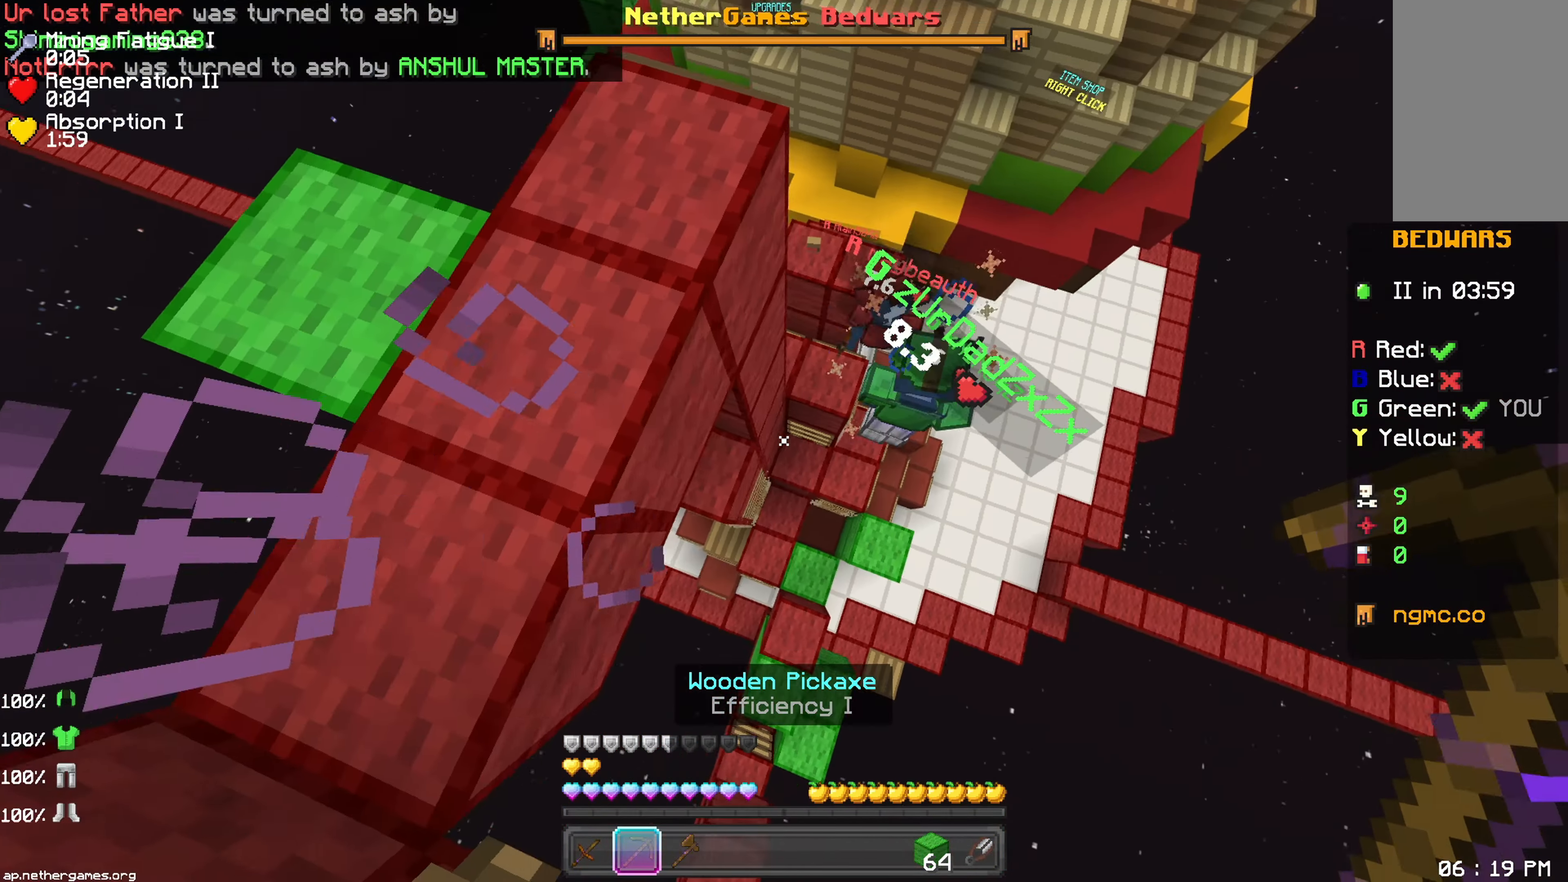
Gameplay with keyboard and mouse; each line is a JSON object with the keys and mouse buttons held at the frame after it. "events" lists presses ("down") and releases ("up") of "down", "left", "right", "space", "up", "mouse_left" and "mouse_right" between this image and that frame as [ms after this image, input, new state], when the widget could be followed in between. "mouse_left", "mouse_right" = the "left", "right" buttons of the "mouse" list. No other keys are recorded. Fast repeated clicks can show as one long hold. Mouse movement is not recorded.
{"keys": [], "mouse": [], "events": [[17, "right", "up"], [250, "down", "down"], [400, "down", "up"], [417, "left", "up"]]}
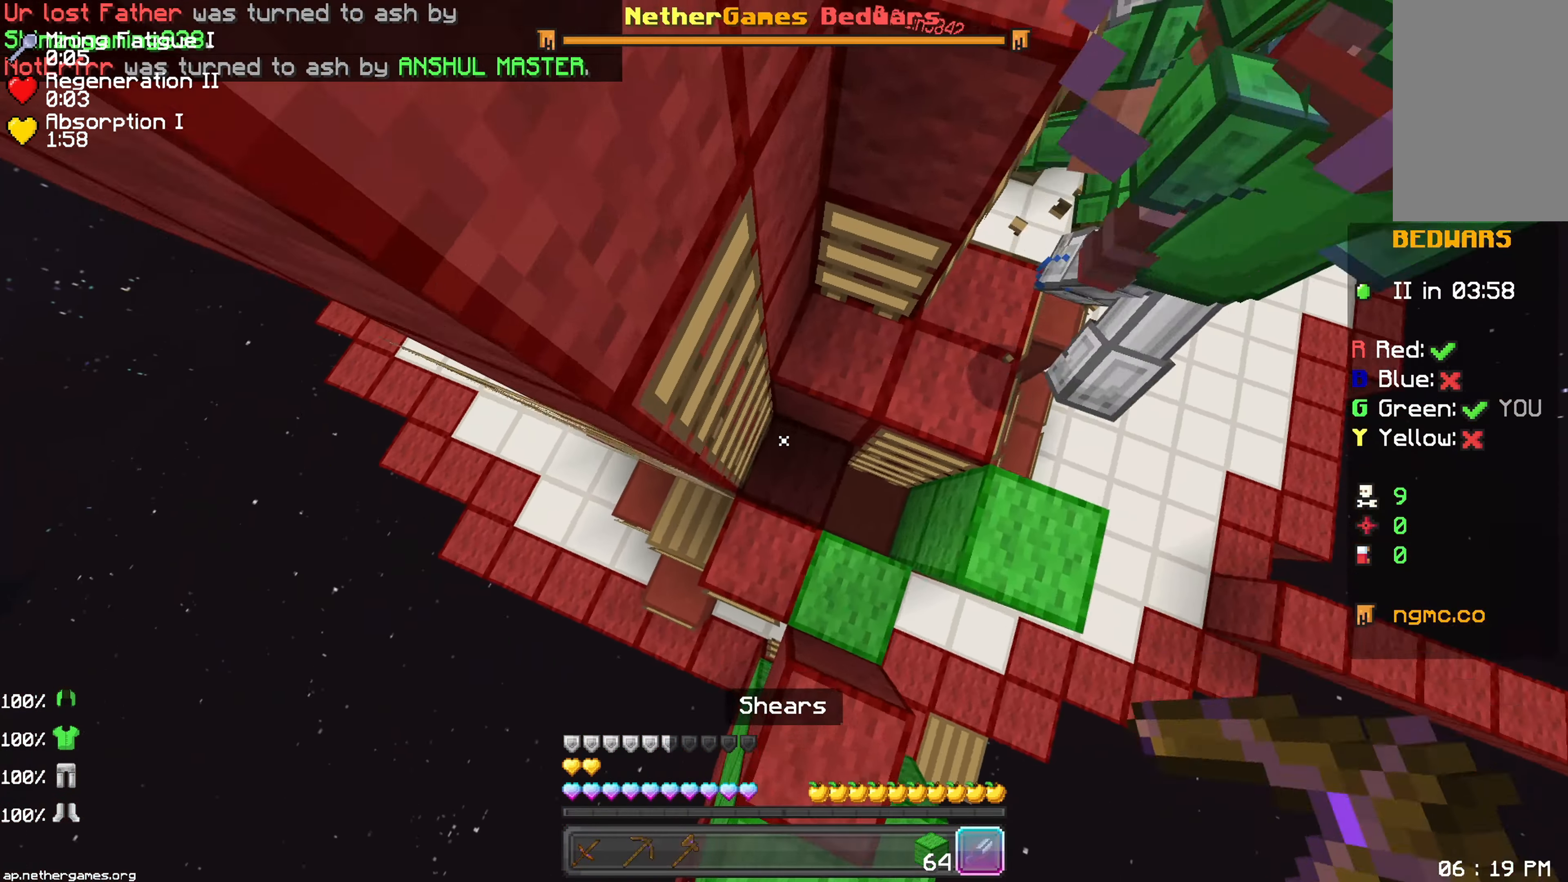
{"keys": [], "mouse": ["left"], "events": [[67, "mouse_left", "down"], [100, "up", "down"], [217, "up", "up"], [267, "right", "down"], [400, "right", "up"]]}
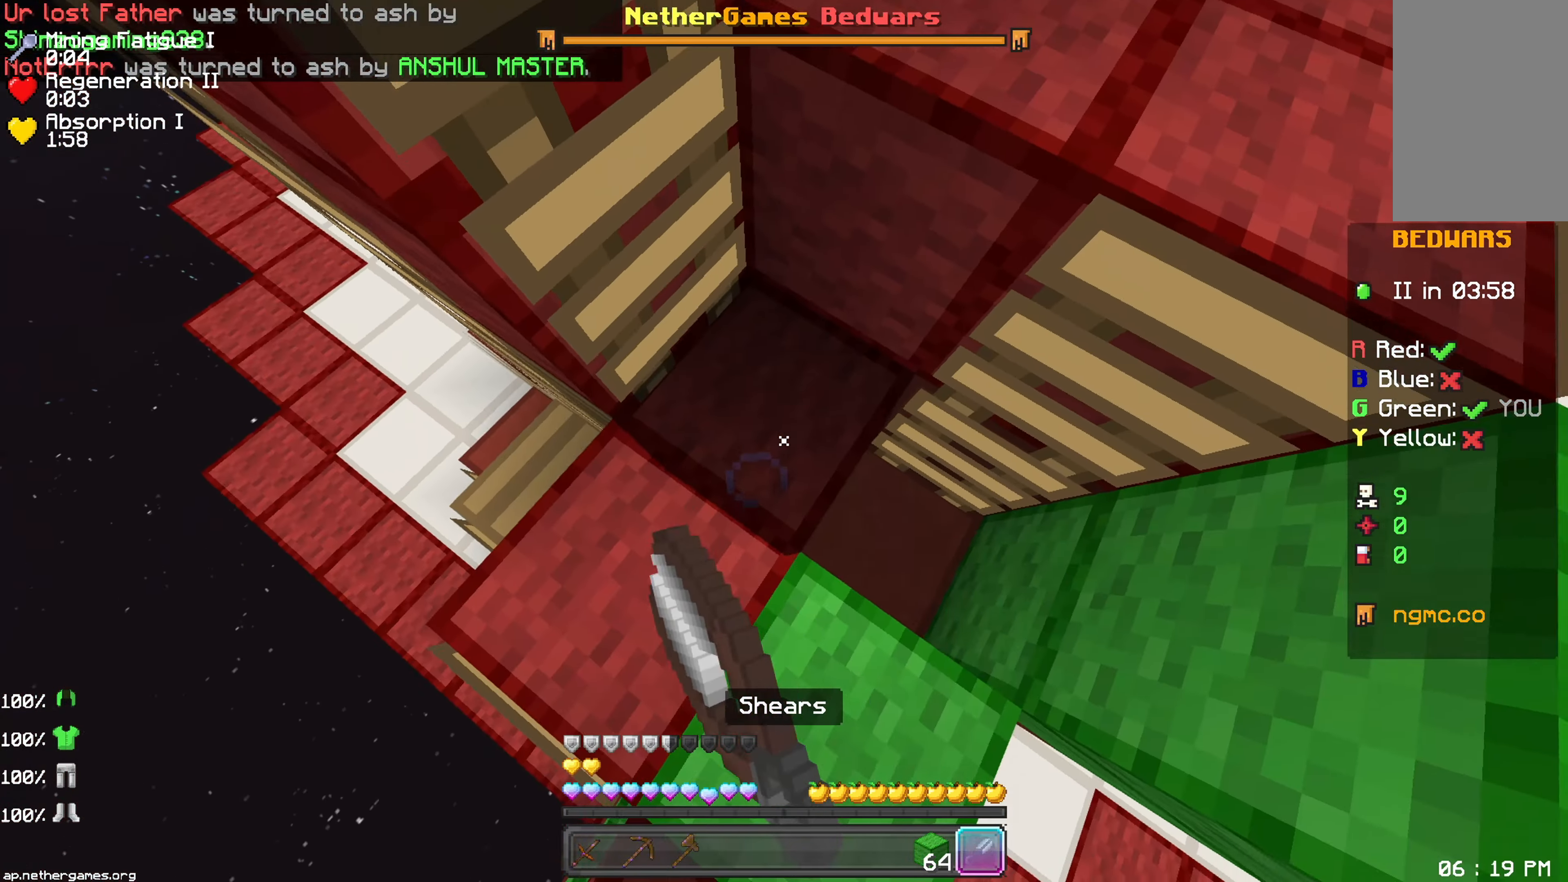
{"keys": ["right"], "mouse": ["left"], "events": [[417, "right", "down"]]}
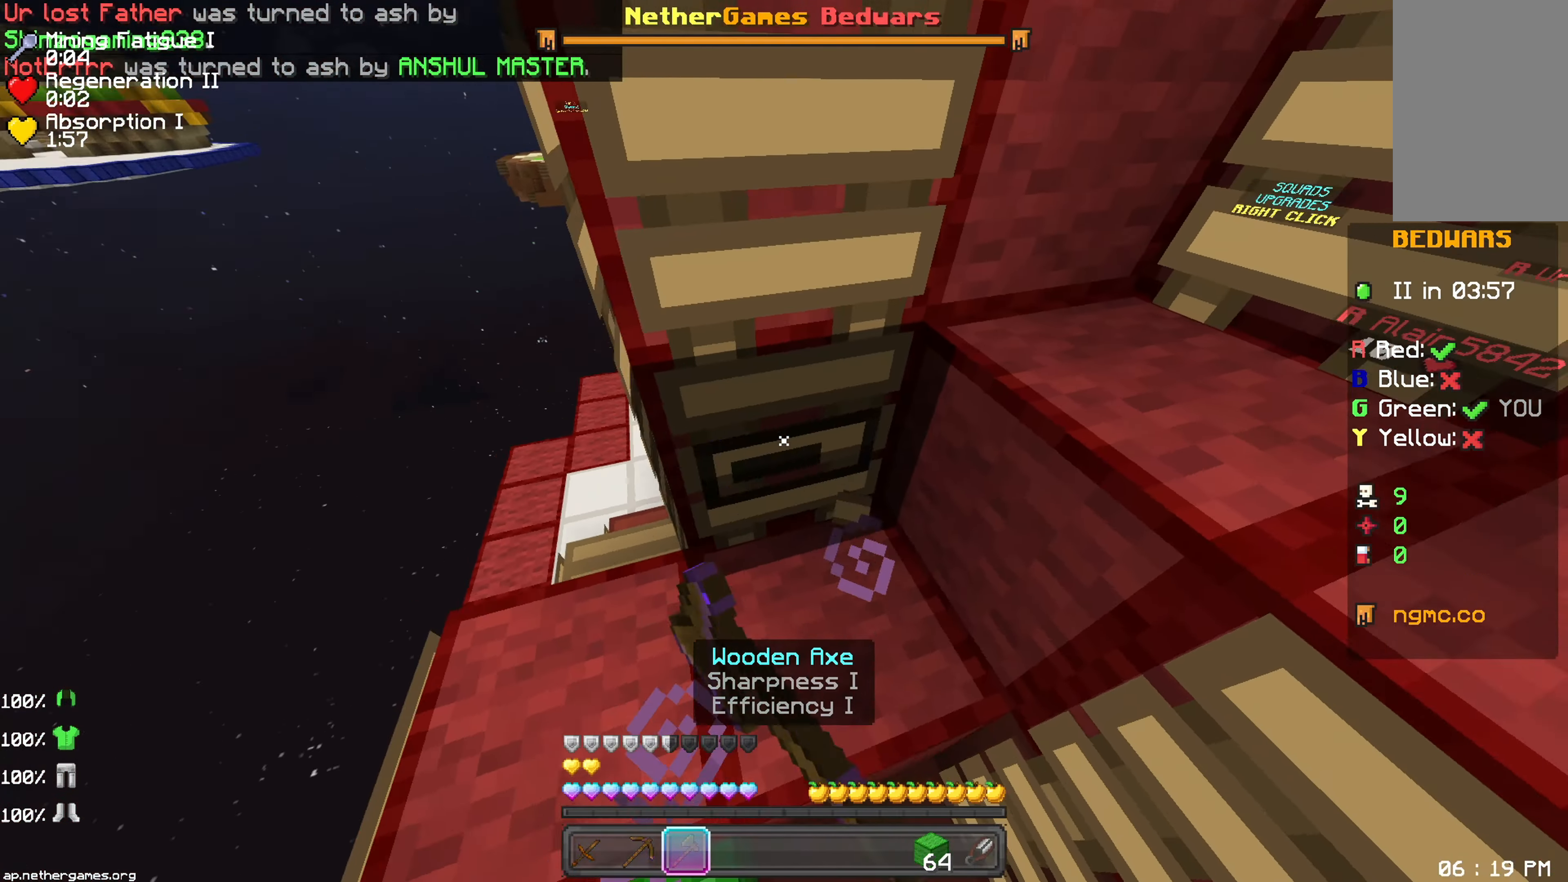
{"keys": [], "mouse": ["left"], "events": [[67, "right", "up"]]}
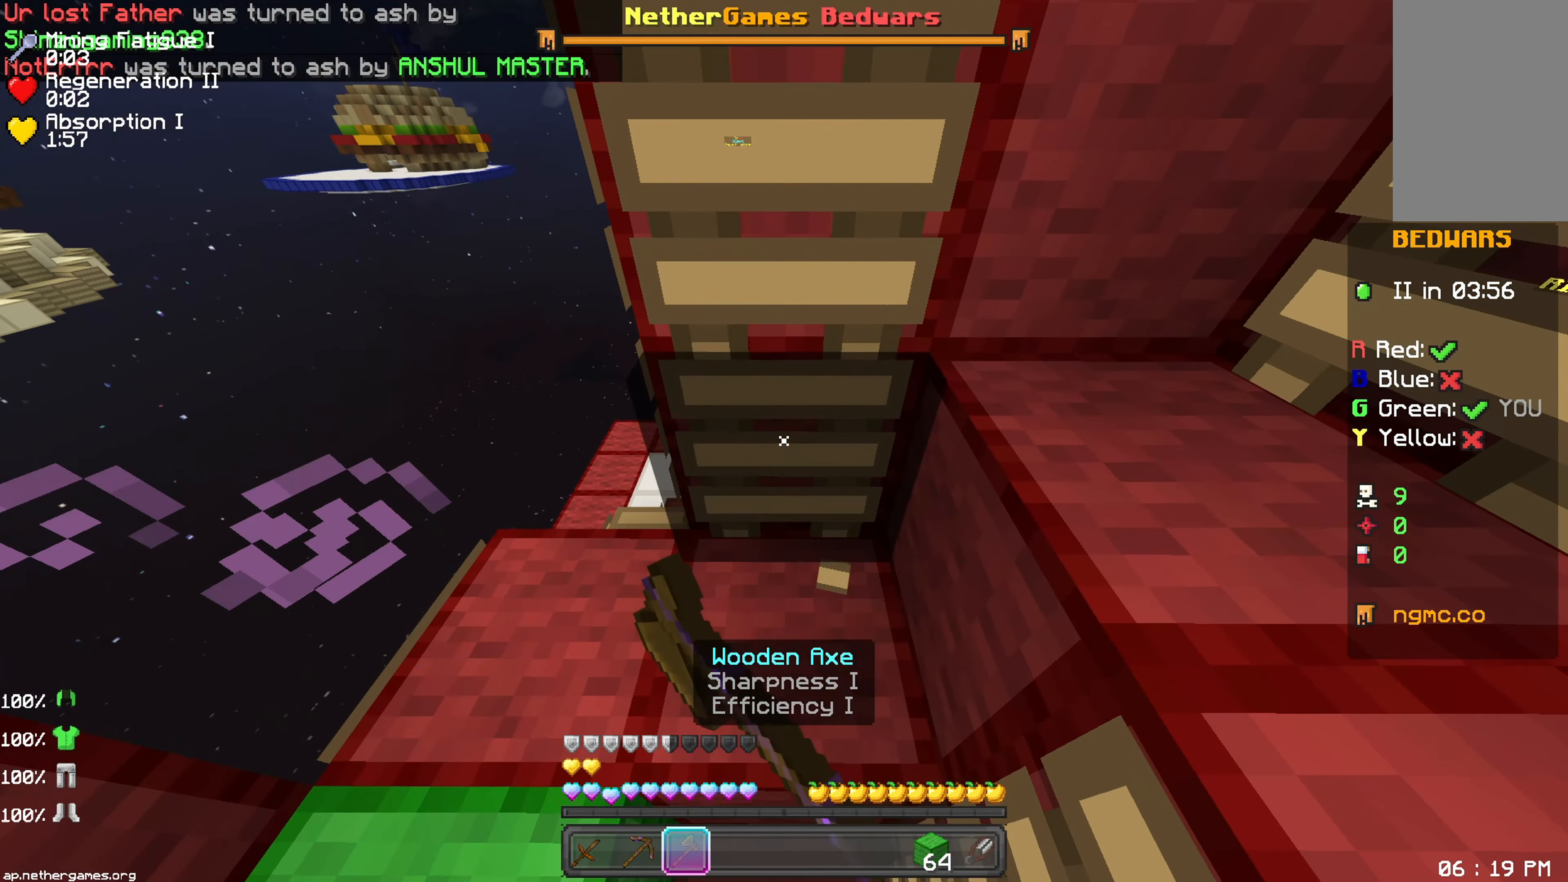
{"keys": ["down"], "mouse": ["left"], "events": [[267, "down", "down"]]}
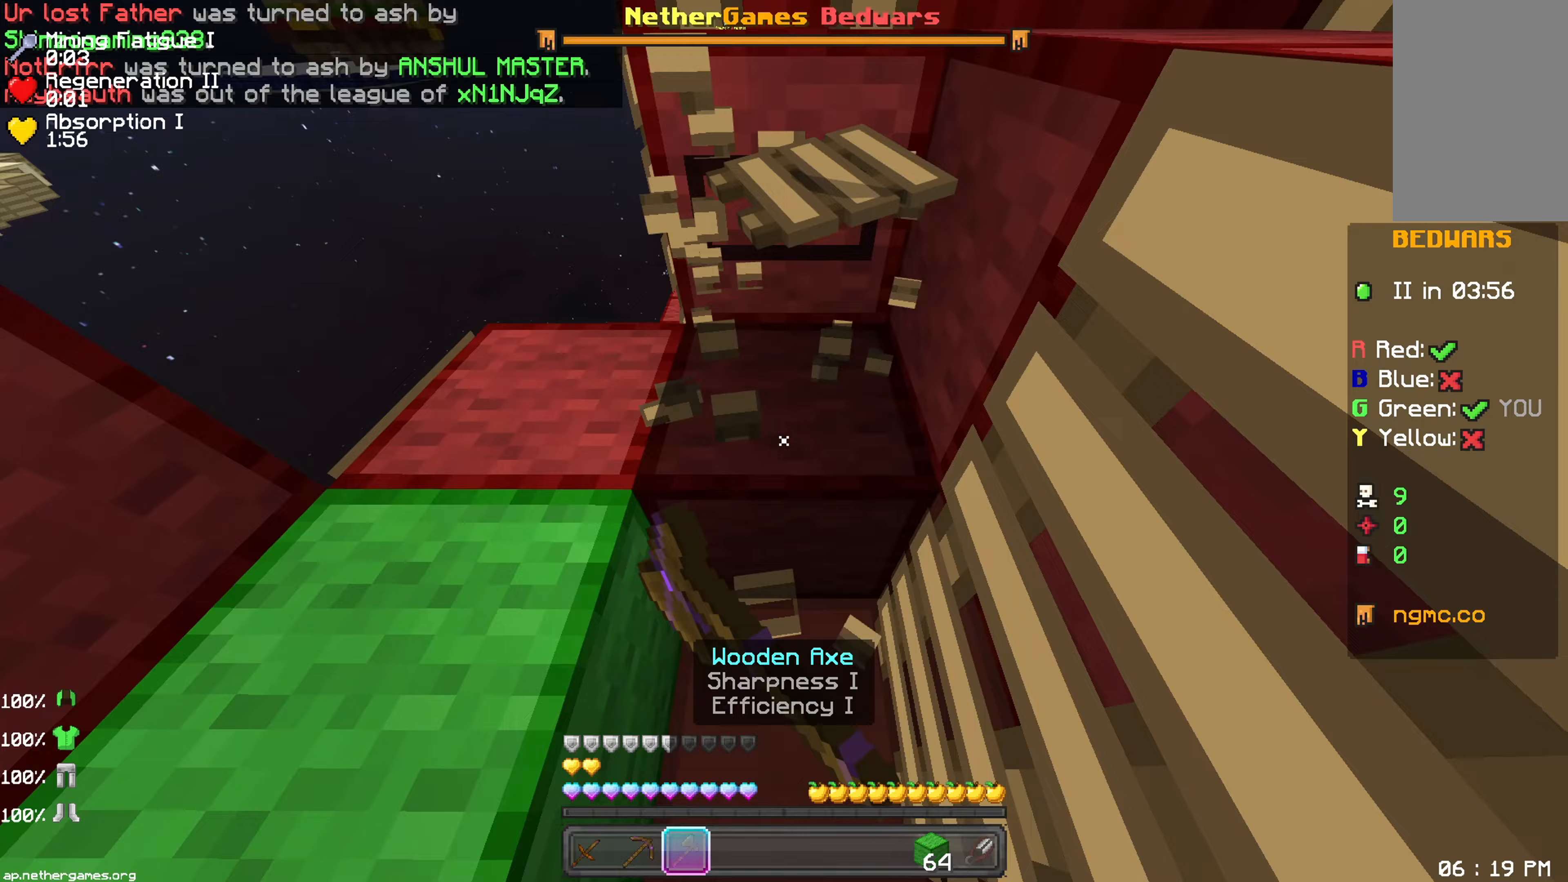
{"keys": [], "mouse": ["left"], "events": [[17, "down", "up"], [117, "up", "down"], [317, "up", "up"]]}
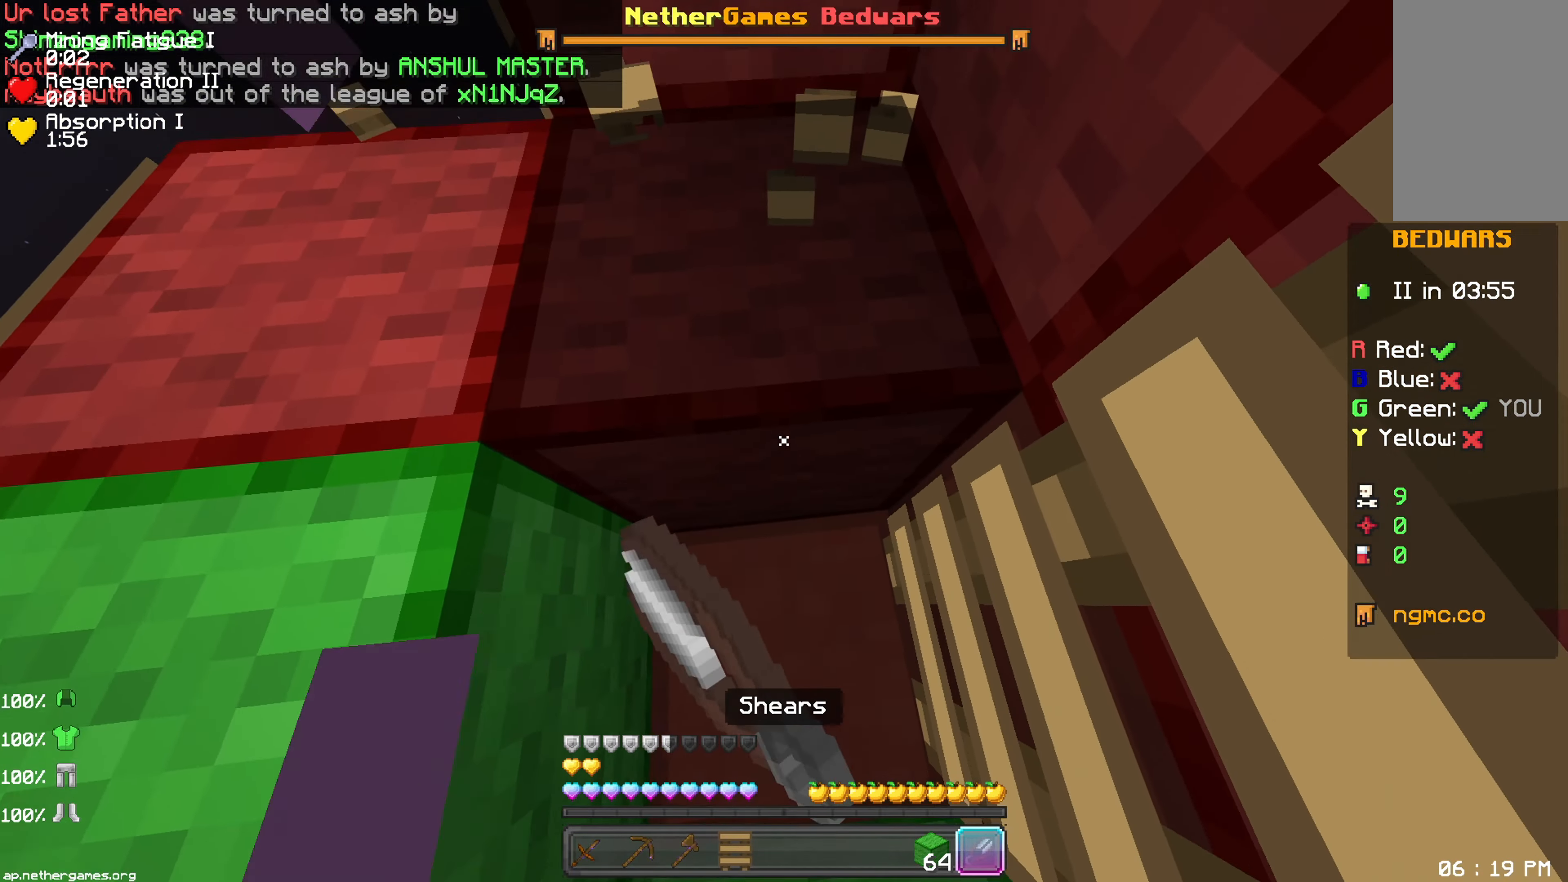
{"keys": ["up"], "mouse": ["left"], "events": [[217, "up", "down"]]}
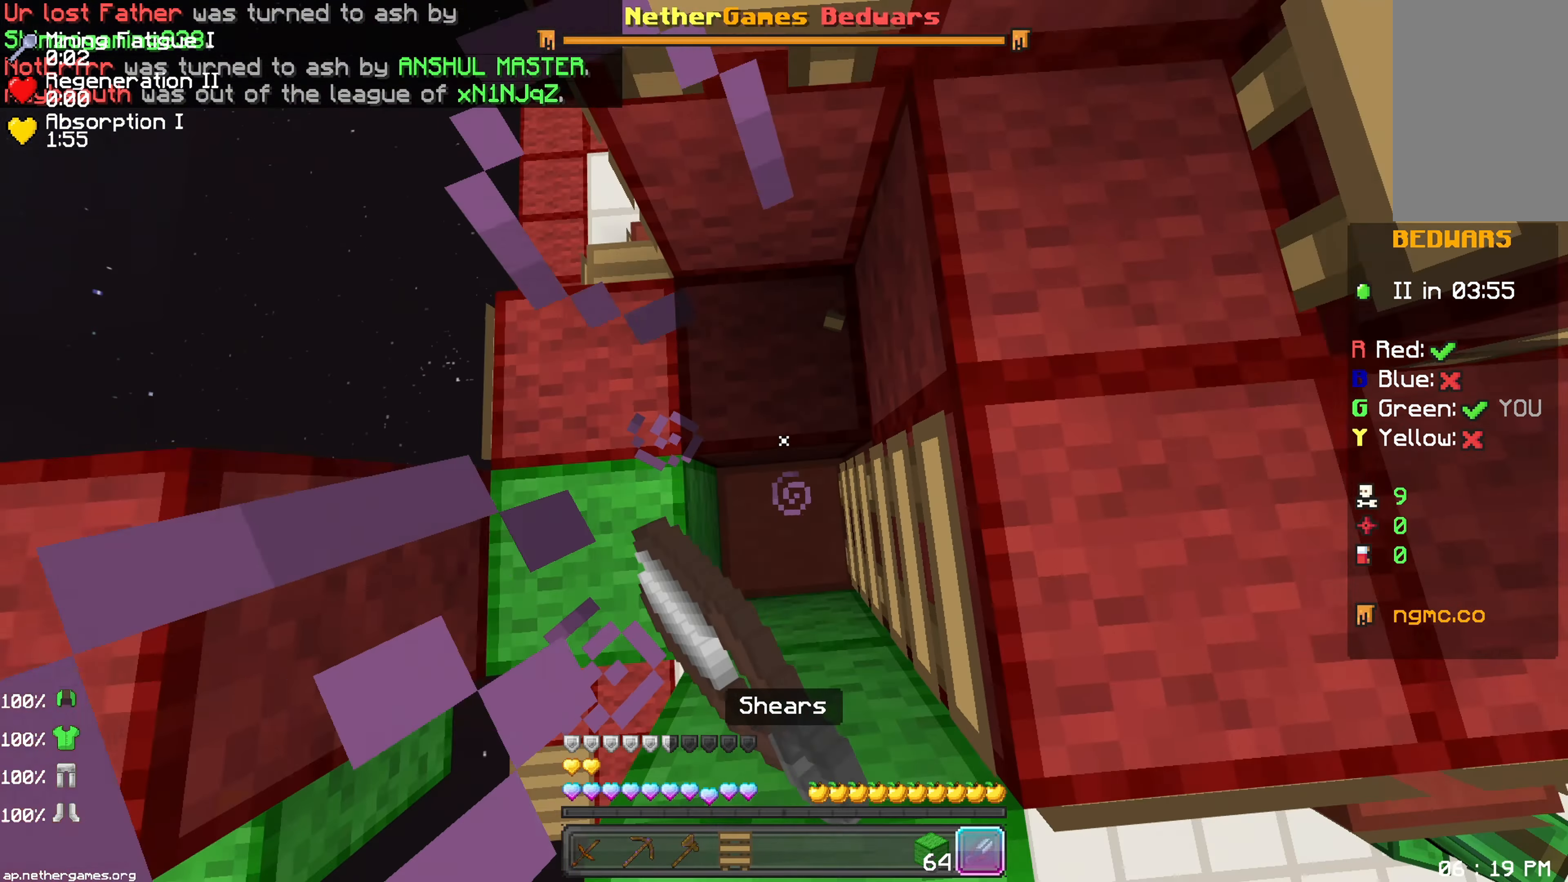
{"keys": ["down", "left"], "mouse": ["left"], "events": [[100, "up", "up"], [267, "left", "down"], [467, "down", "down"]]}
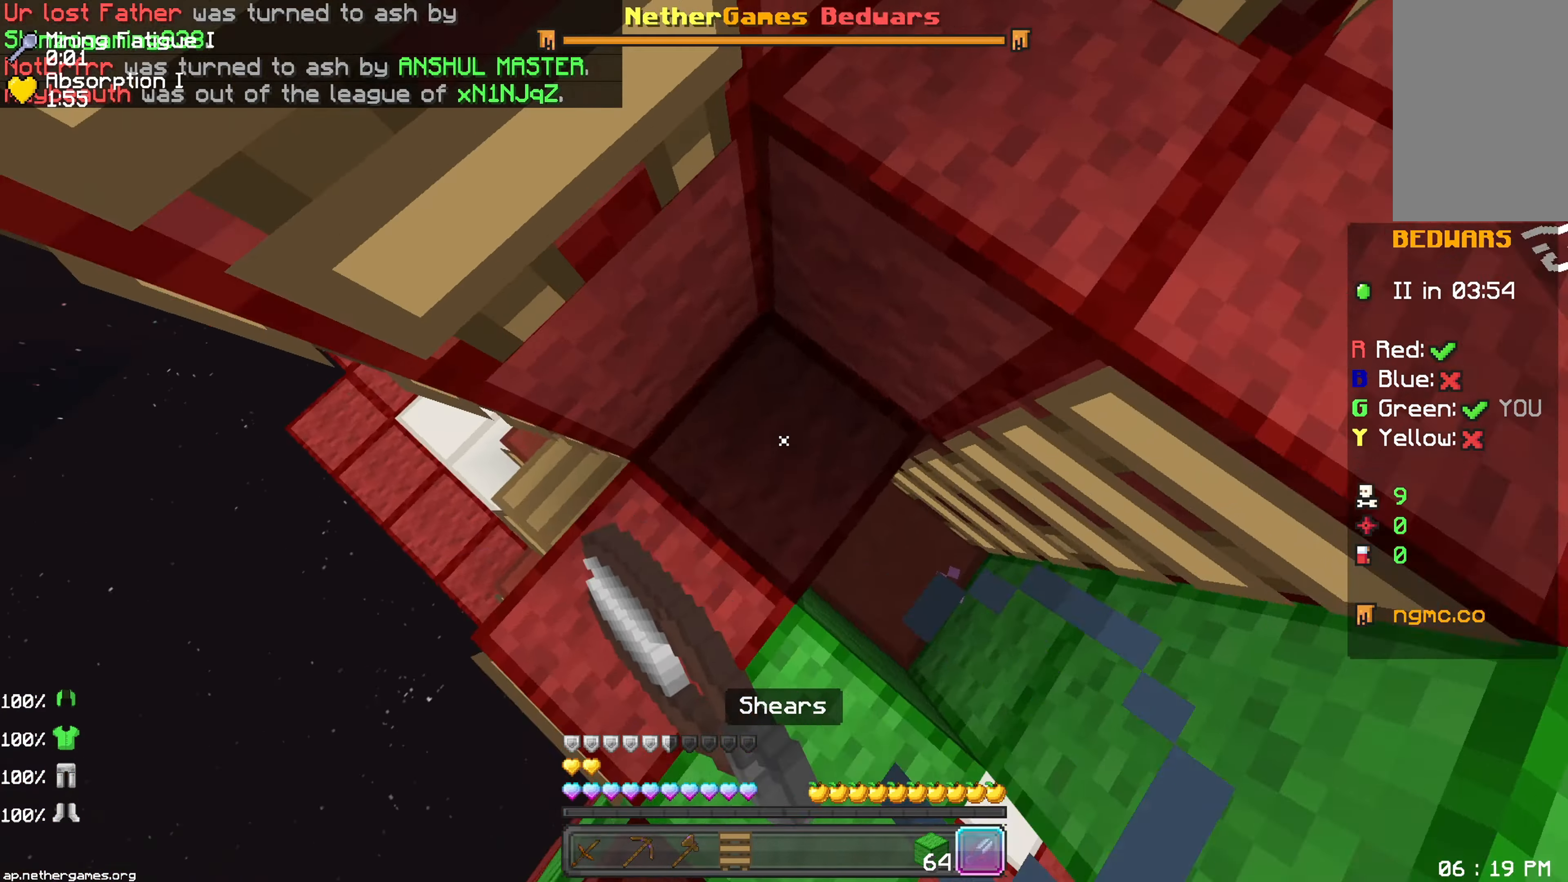
{"keys": [], "mouse": ["left"], "events": [[50, "left", "up"], [300, "down", "up"]]}
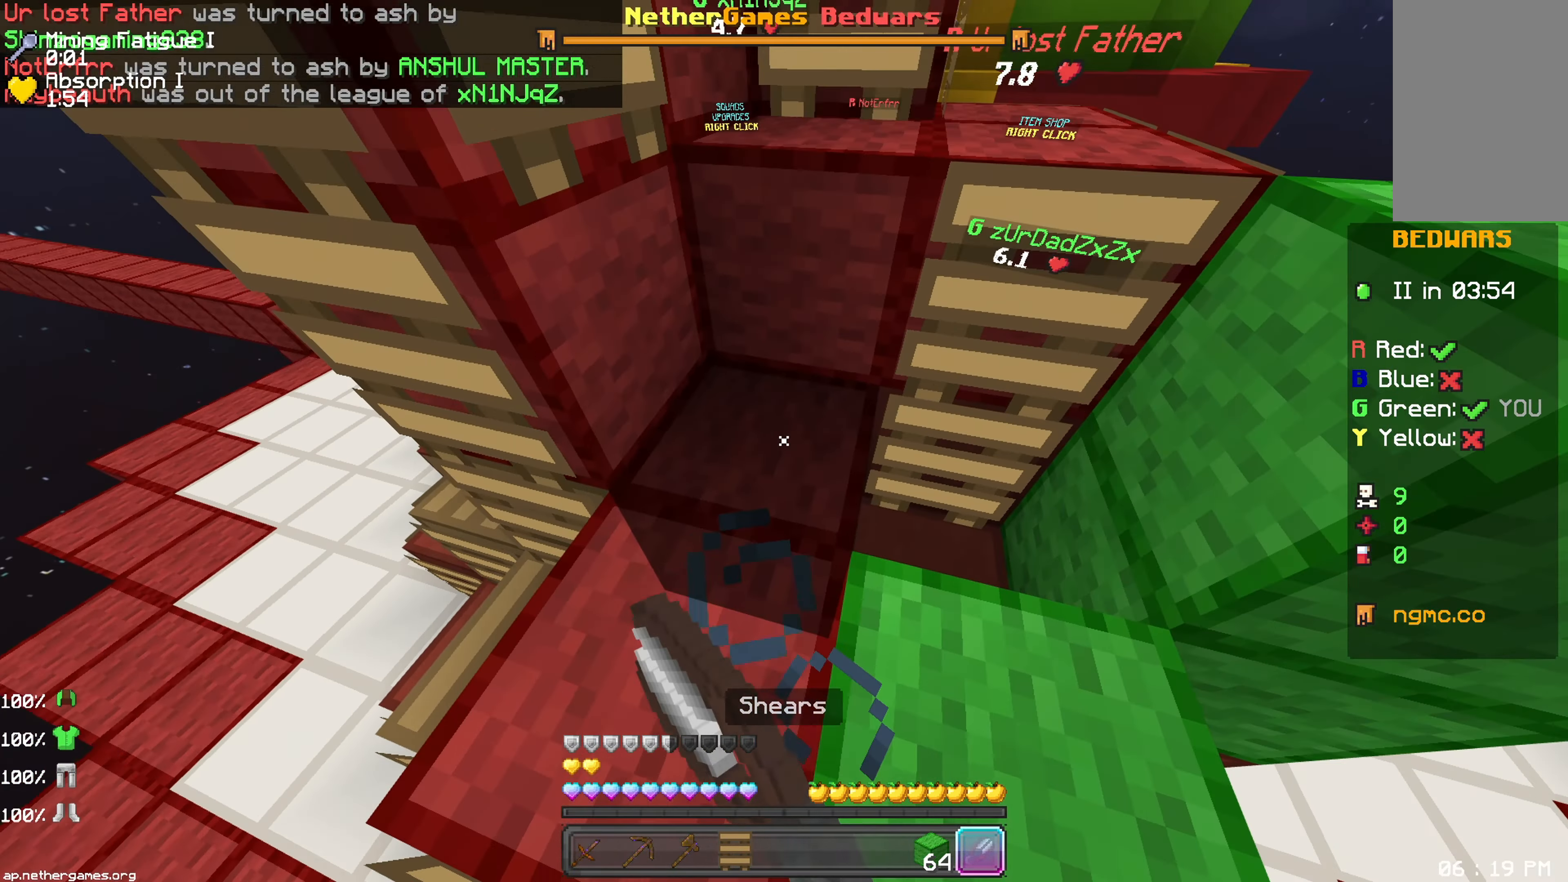
{"keys": ["down"], "mouse": ["left"], "events": [[167, "left", "down"], [467, "down", "down"], [467, "left", "up"]]}
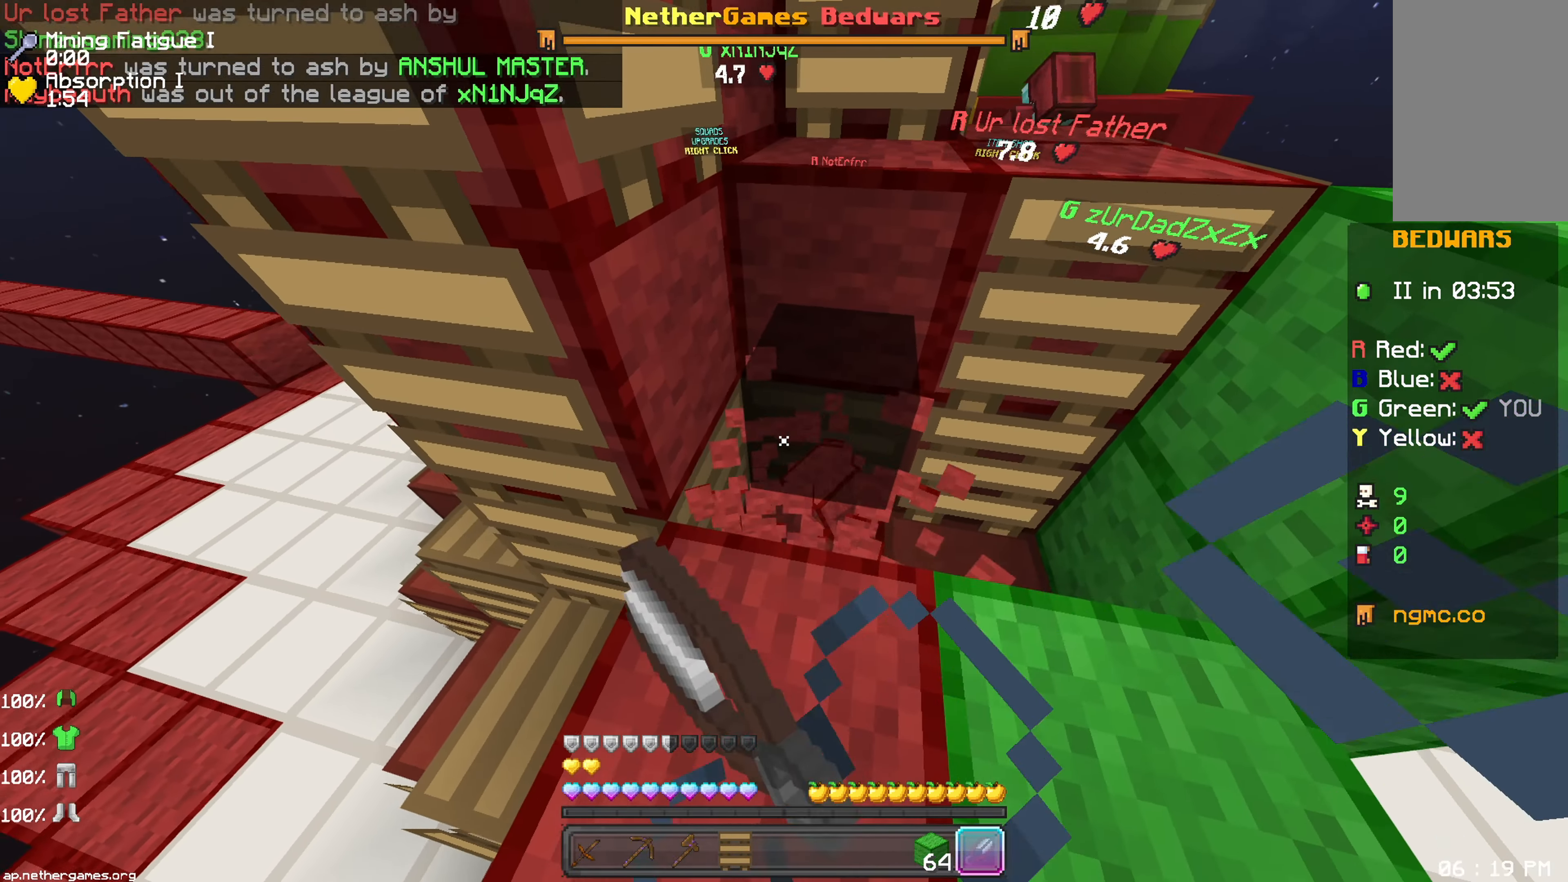
{"keys": ["up"], "mouse": ["left"], "events": [[117, "down", "up"], [267, "up", "down"]]}
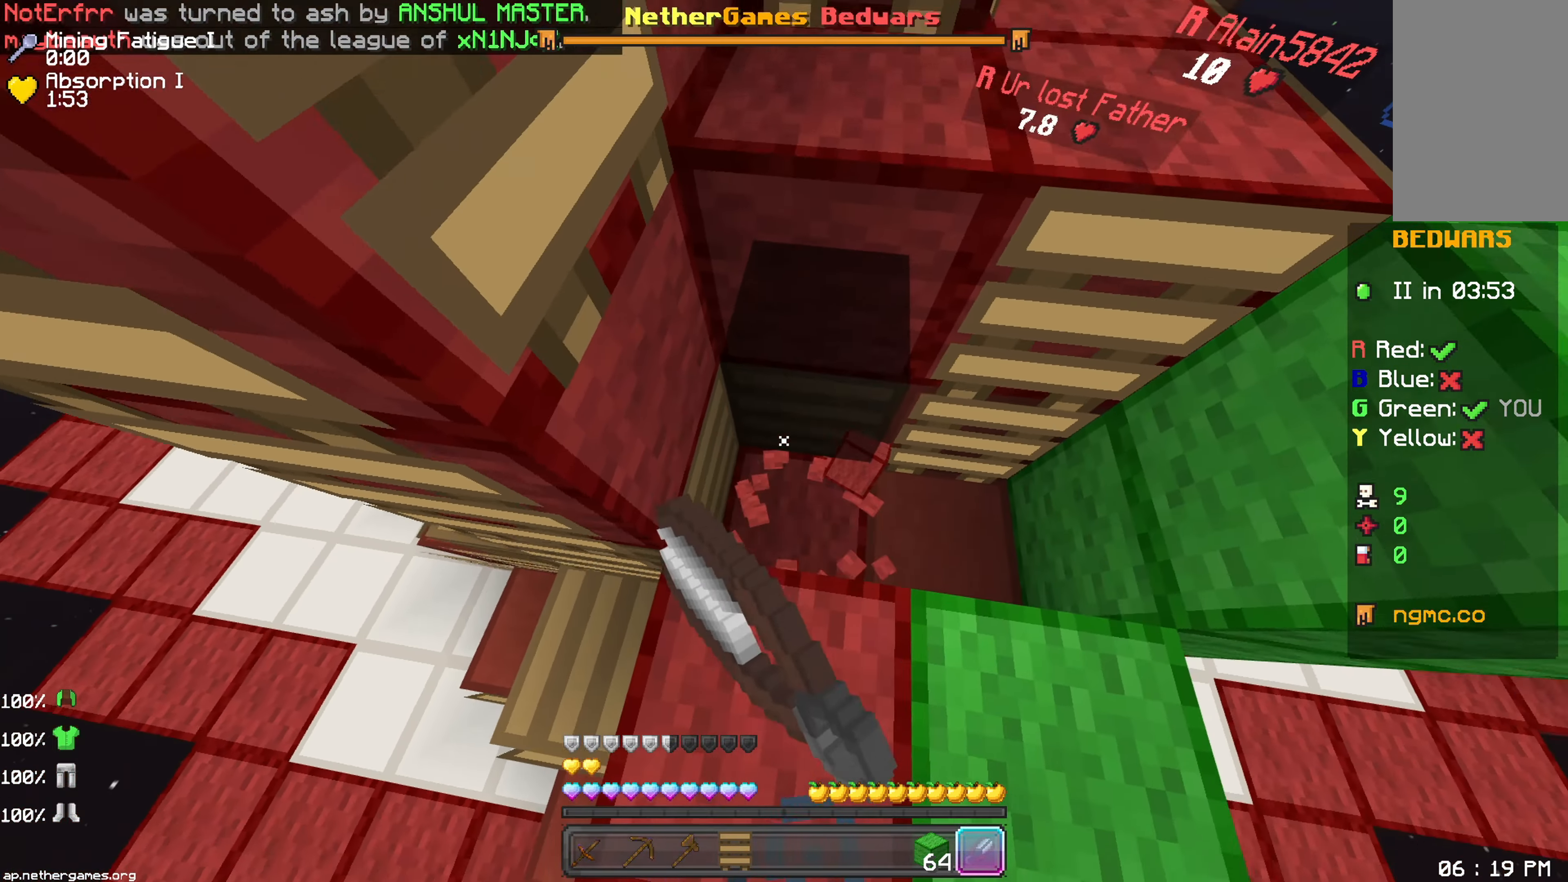
{"keys": [], "mouse": ["left"], "events": [[117, "up", "up"]]}
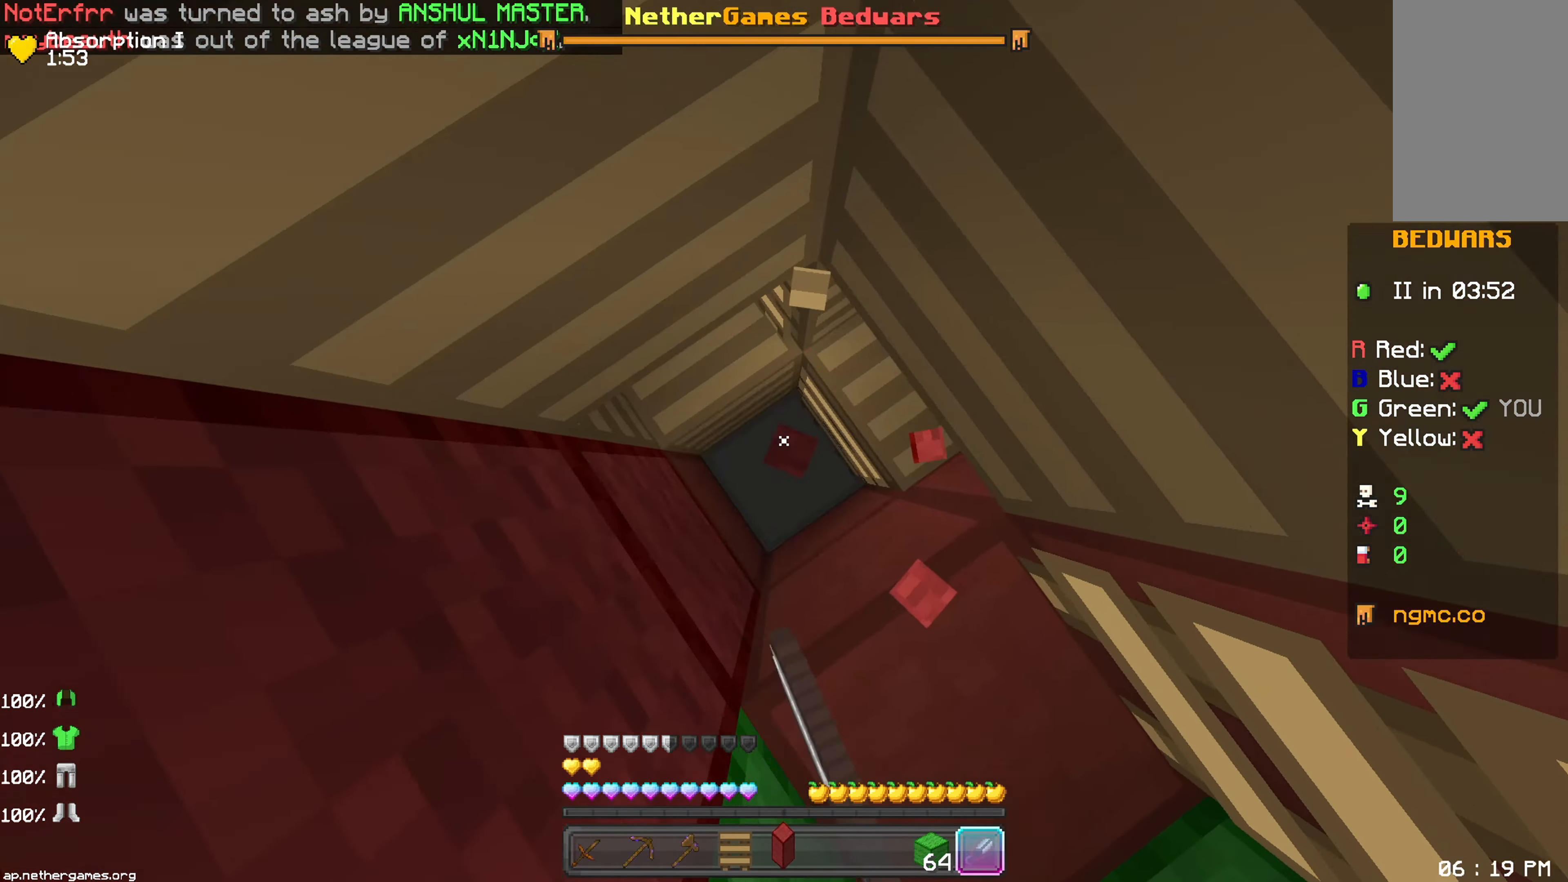
{"keys": [], "mouse": [], "events": [[283, "mouse_left", "up"]]}
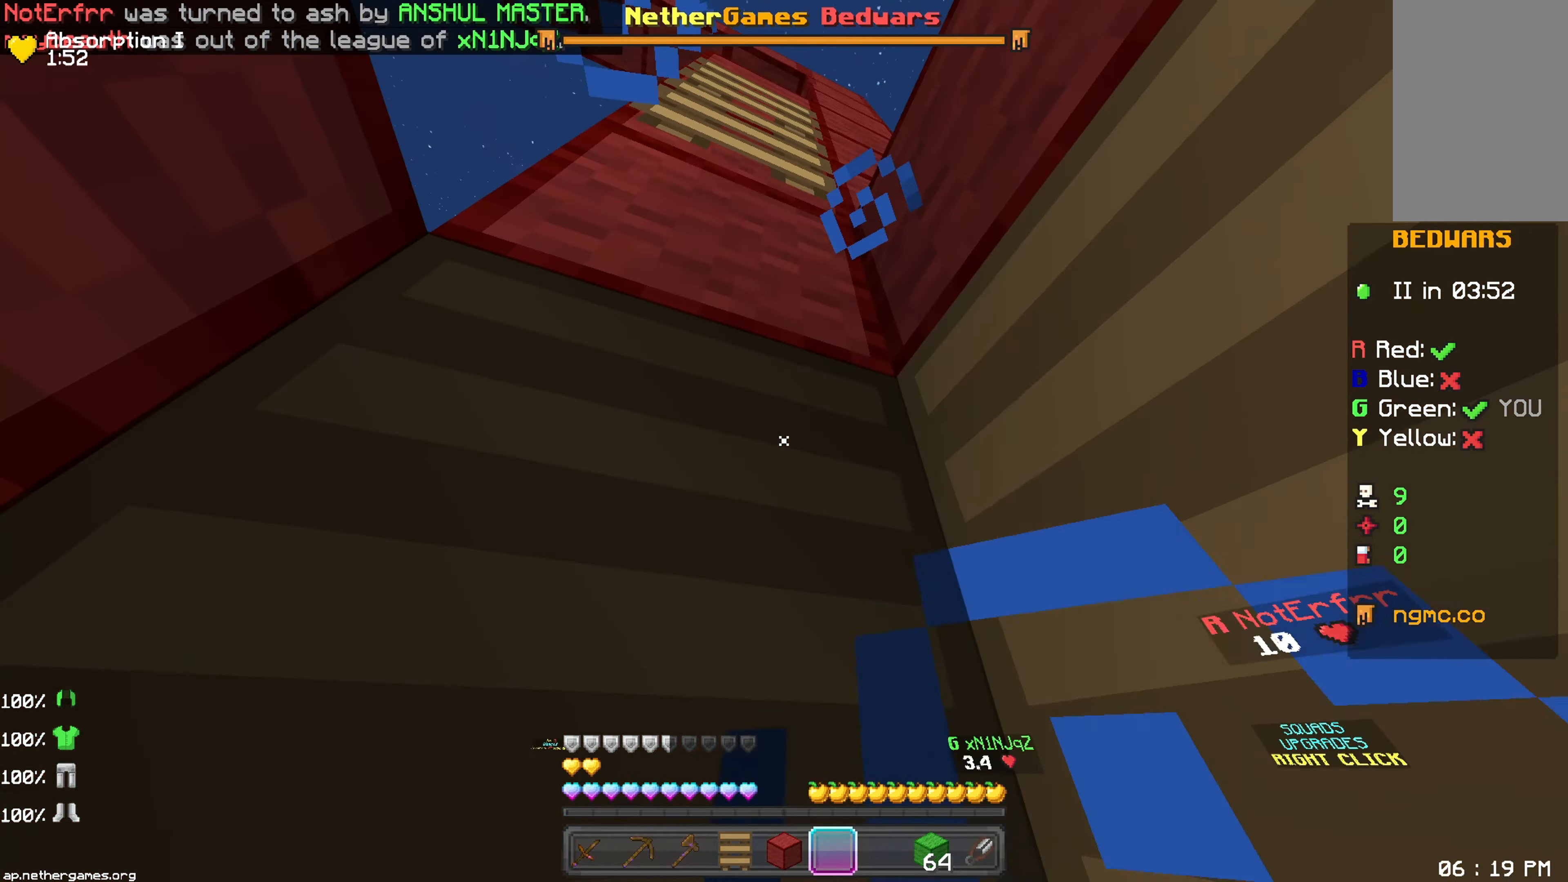
{"keys": [], "mouse": [], "events": [[117, "up", "down"], [267, "up", "up"]]}
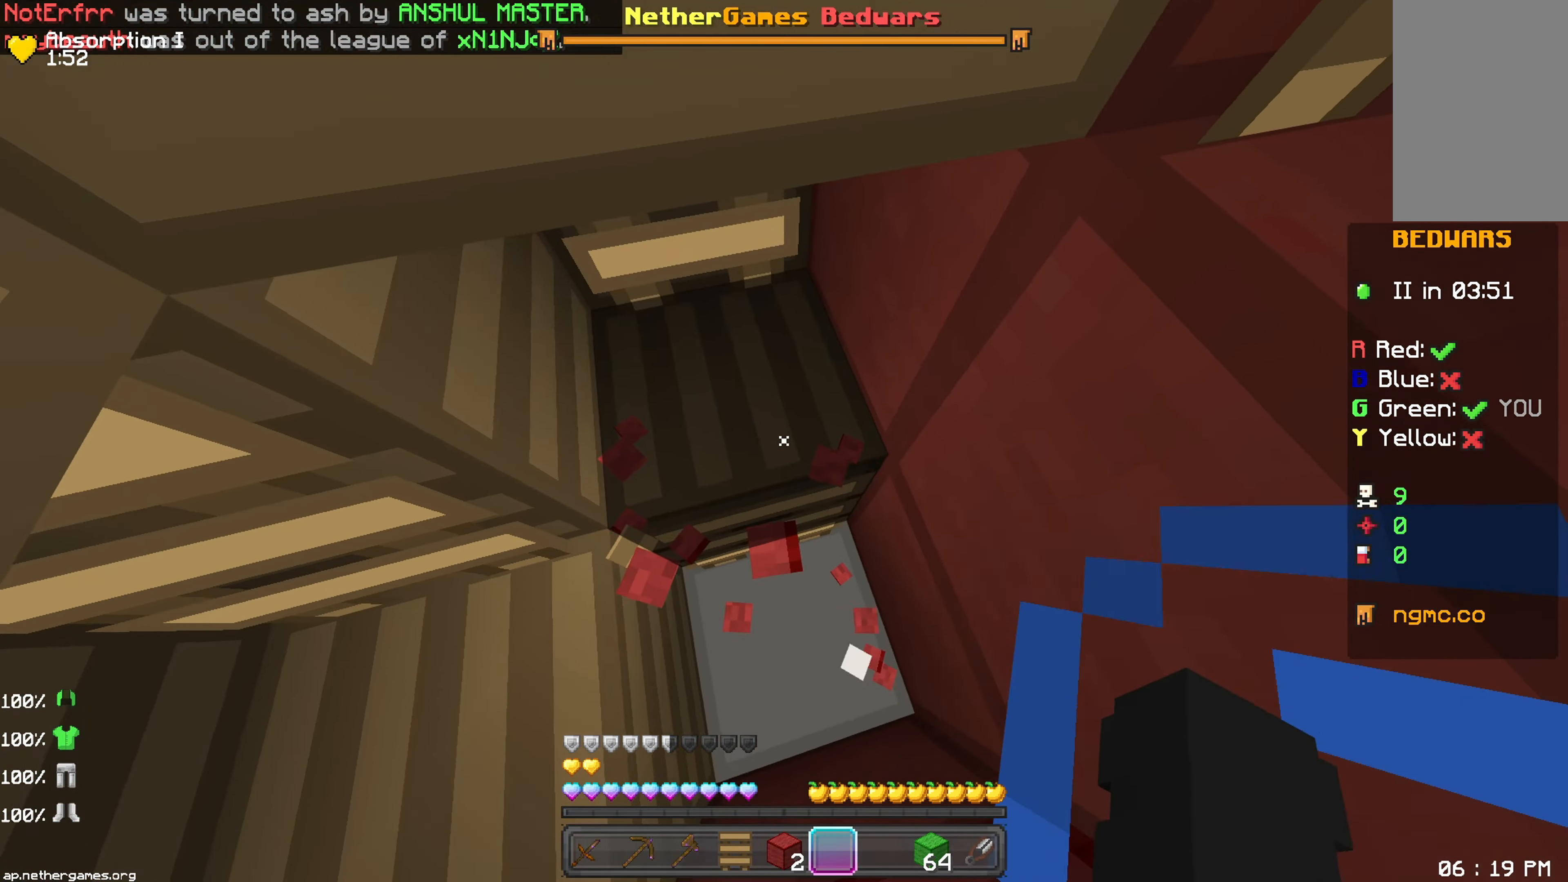
{"keys": [], "mouse": ["left"], "events": [[17, "down", "down"], [50, "mouse_left", "down"], [117, "down", "up"]]}
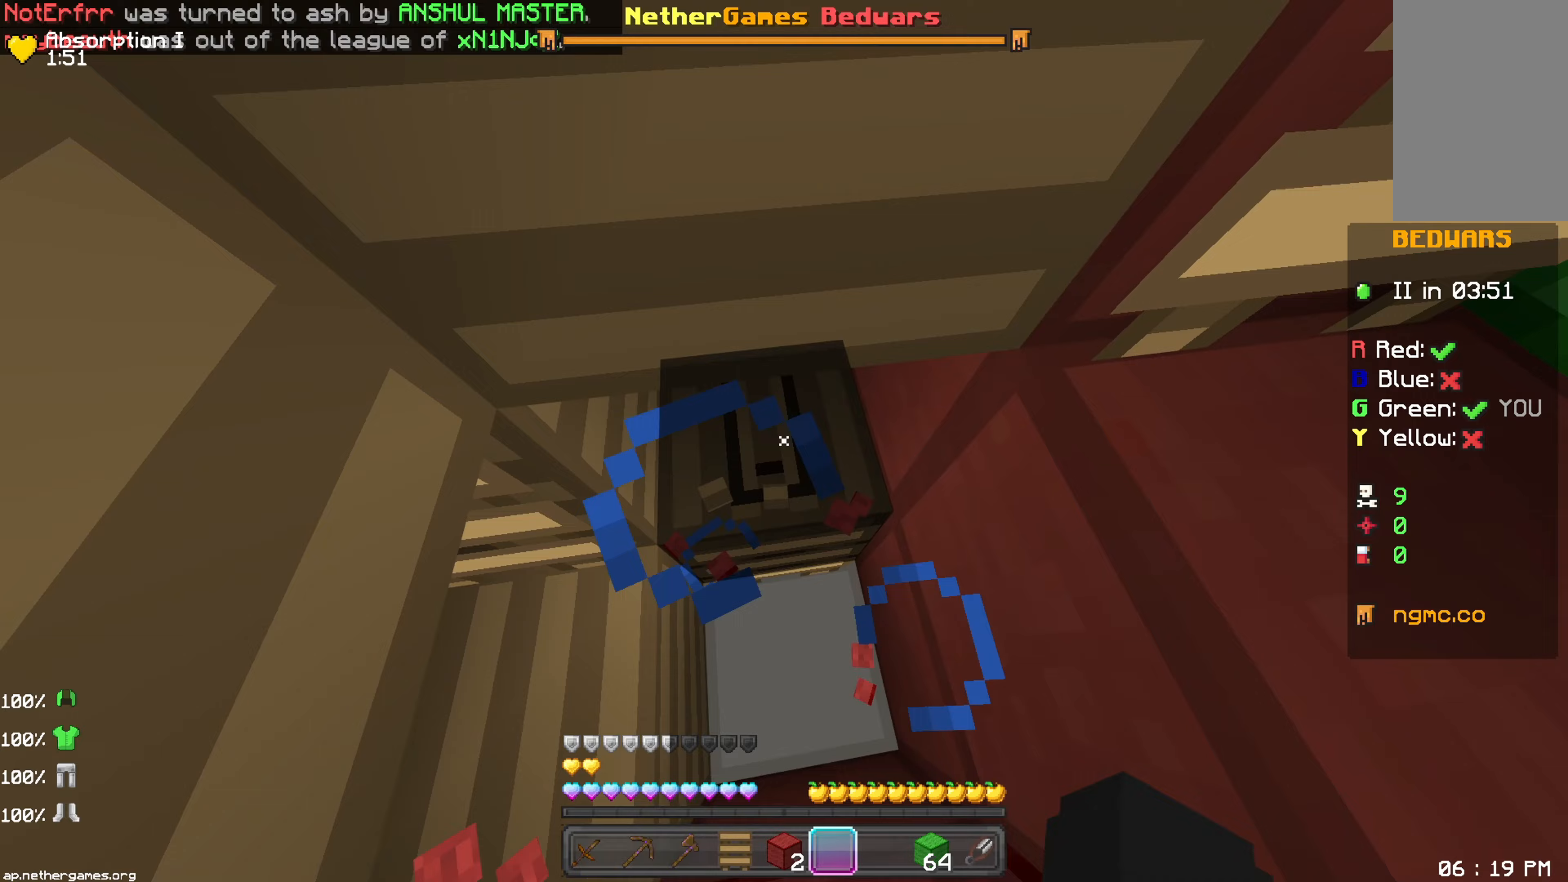
{"keys": [], "mouse": ["left"], "events": []}
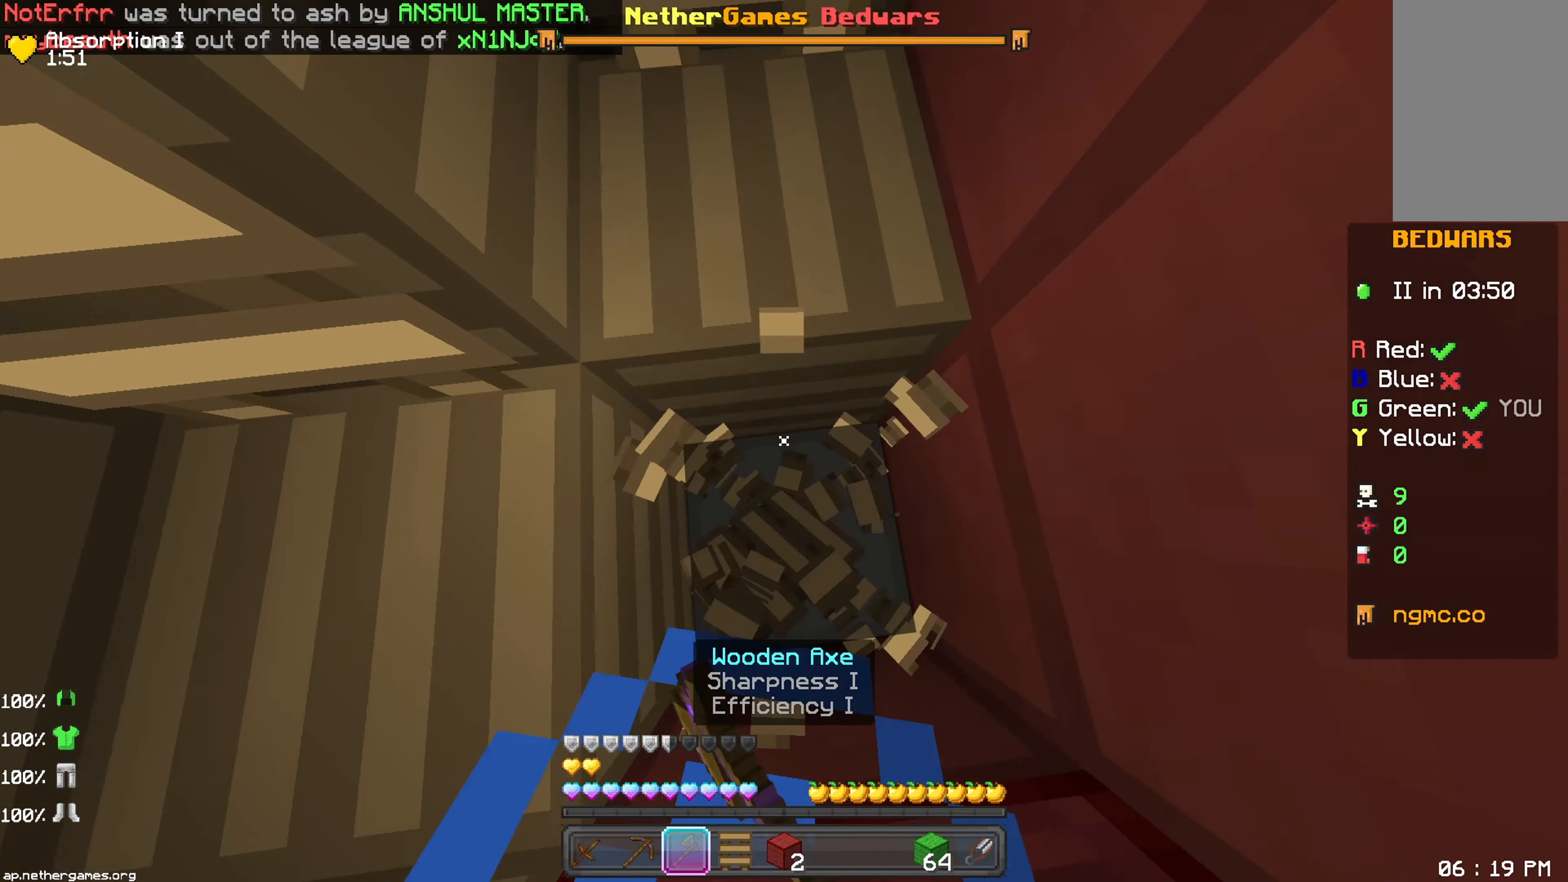
{"keys": ["down"], "mouse": ["right"], "events": [[217, "down", "down"], [267, "mouse_left", "up"], [333, "mouse_right", "down"], [417, "mouse_right", "up"], [483, "mouse_right", "down"]]}
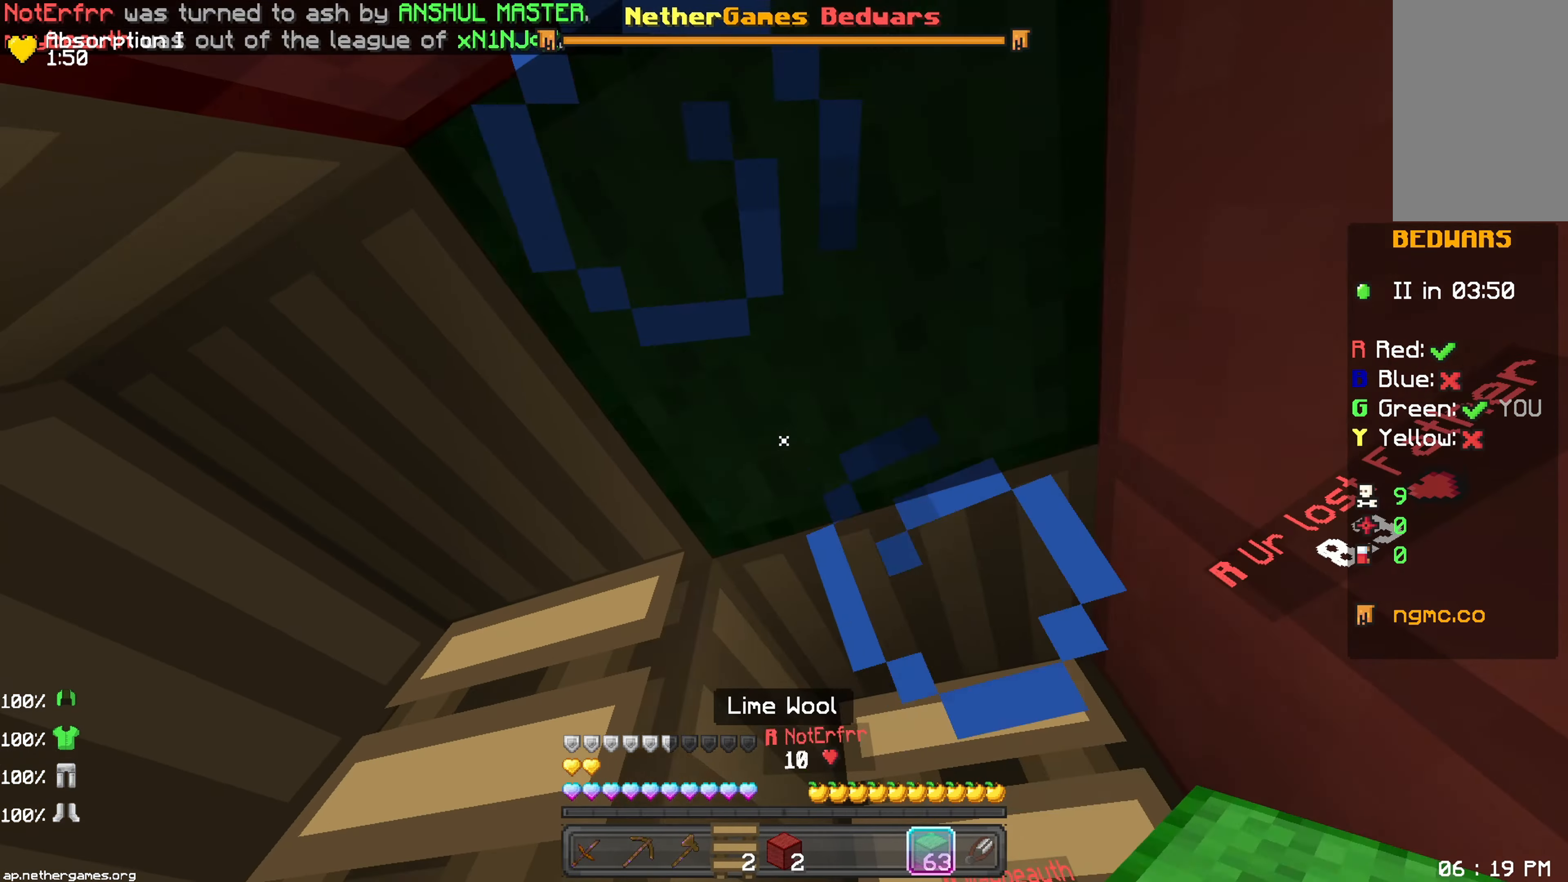
{"keys": [], "mouse": ["left"], "events": [[33, "mouse_right", "up"], [67, "down", "up"], [83, "mouse_right", "down"], [167, "mouse_right", "up"], [217, "mouse_right", "down"], [300, "mouse_right", "up"], [483, "mouse_left", "down"]]}
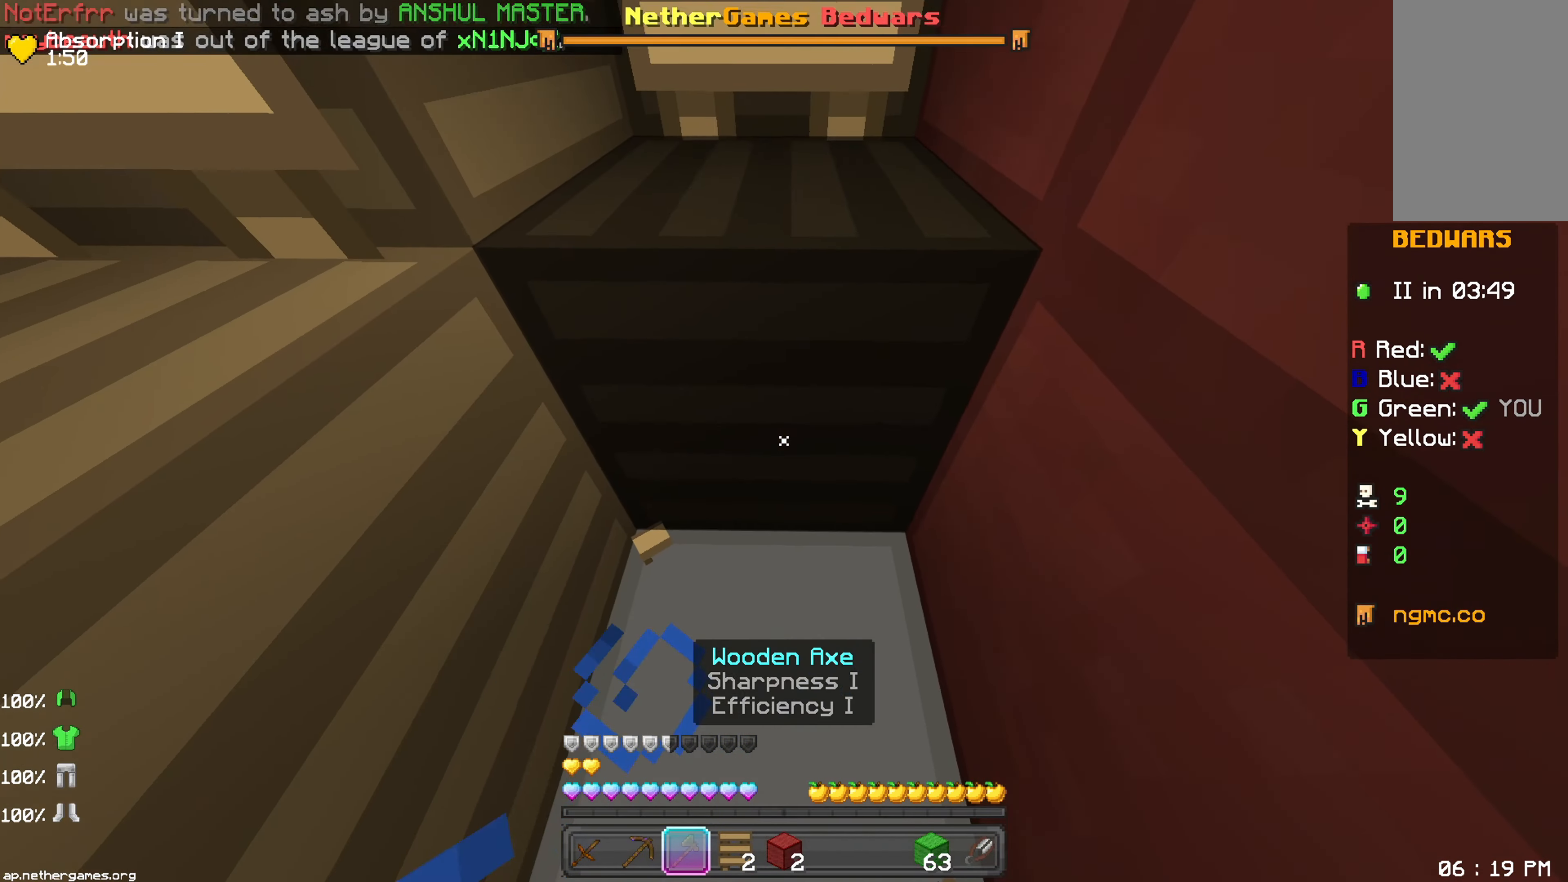
{"keys": [], "mouse": ["left"], "events": [[100, "down", "down"], [250, "down", "up"]]}
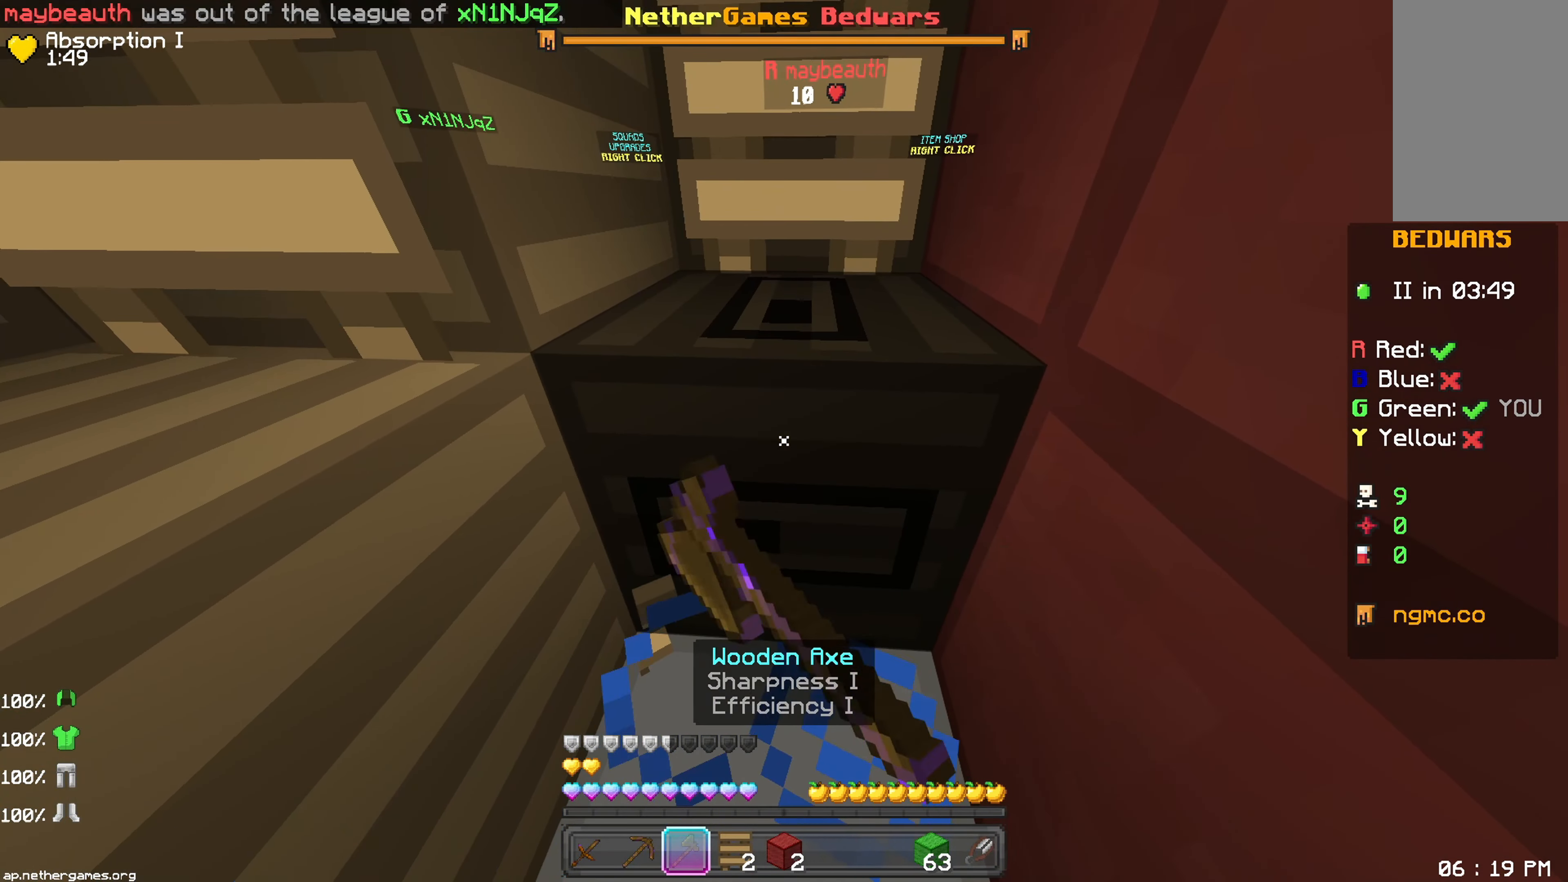
{"keys": ["up"], "mouse": ["left"], "events": [[217, "up", "down"]]}
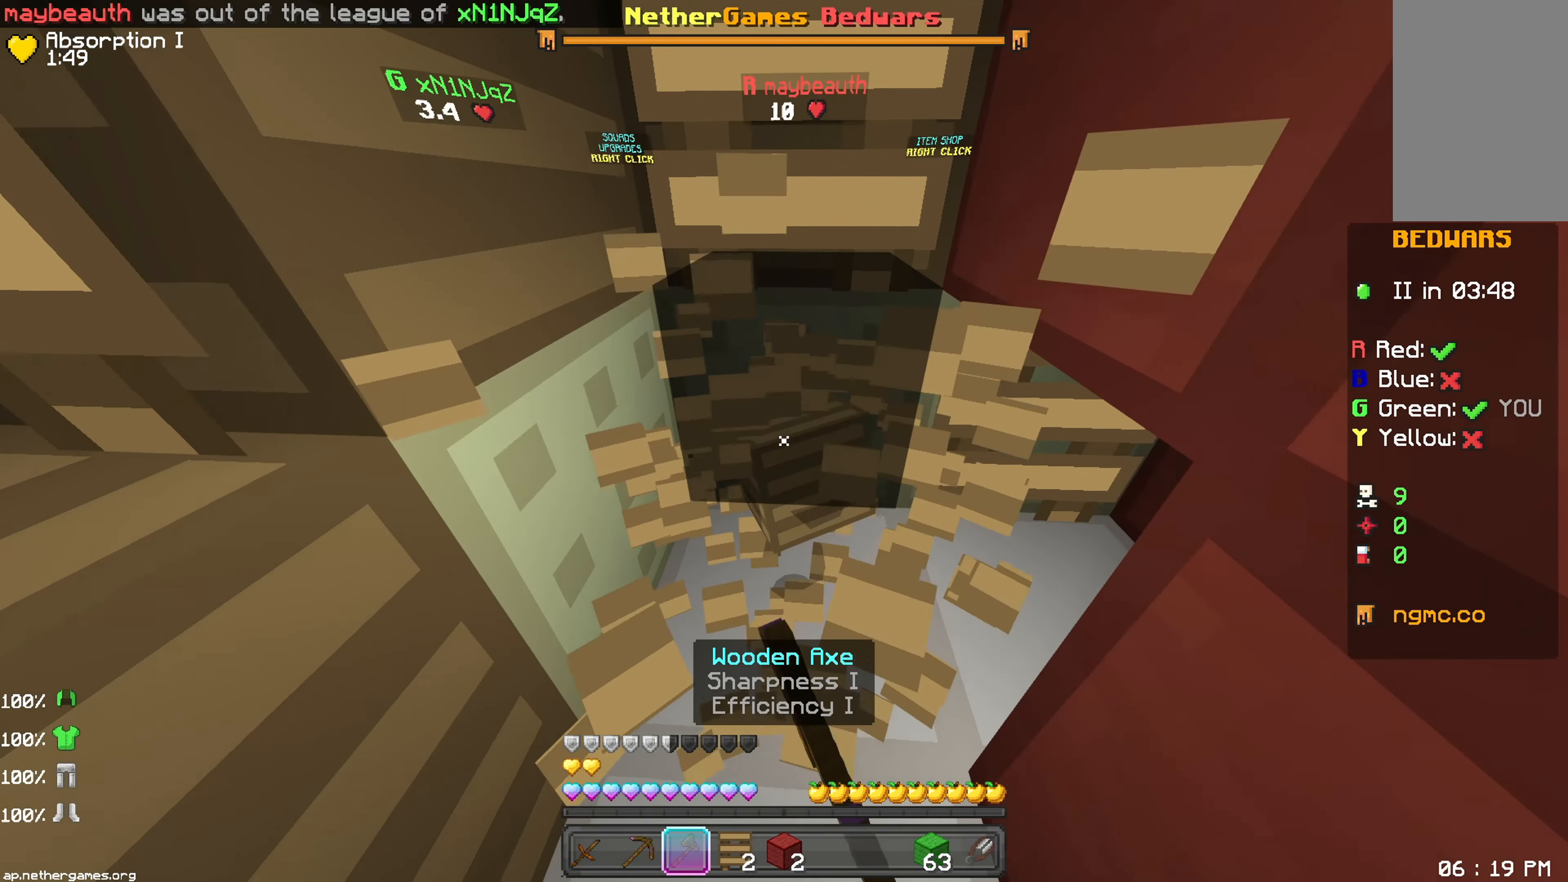
{"keys": ["up"], "mouse": ["left"], "events": [[267, "up", "up"], [500, "up", "down"]]}
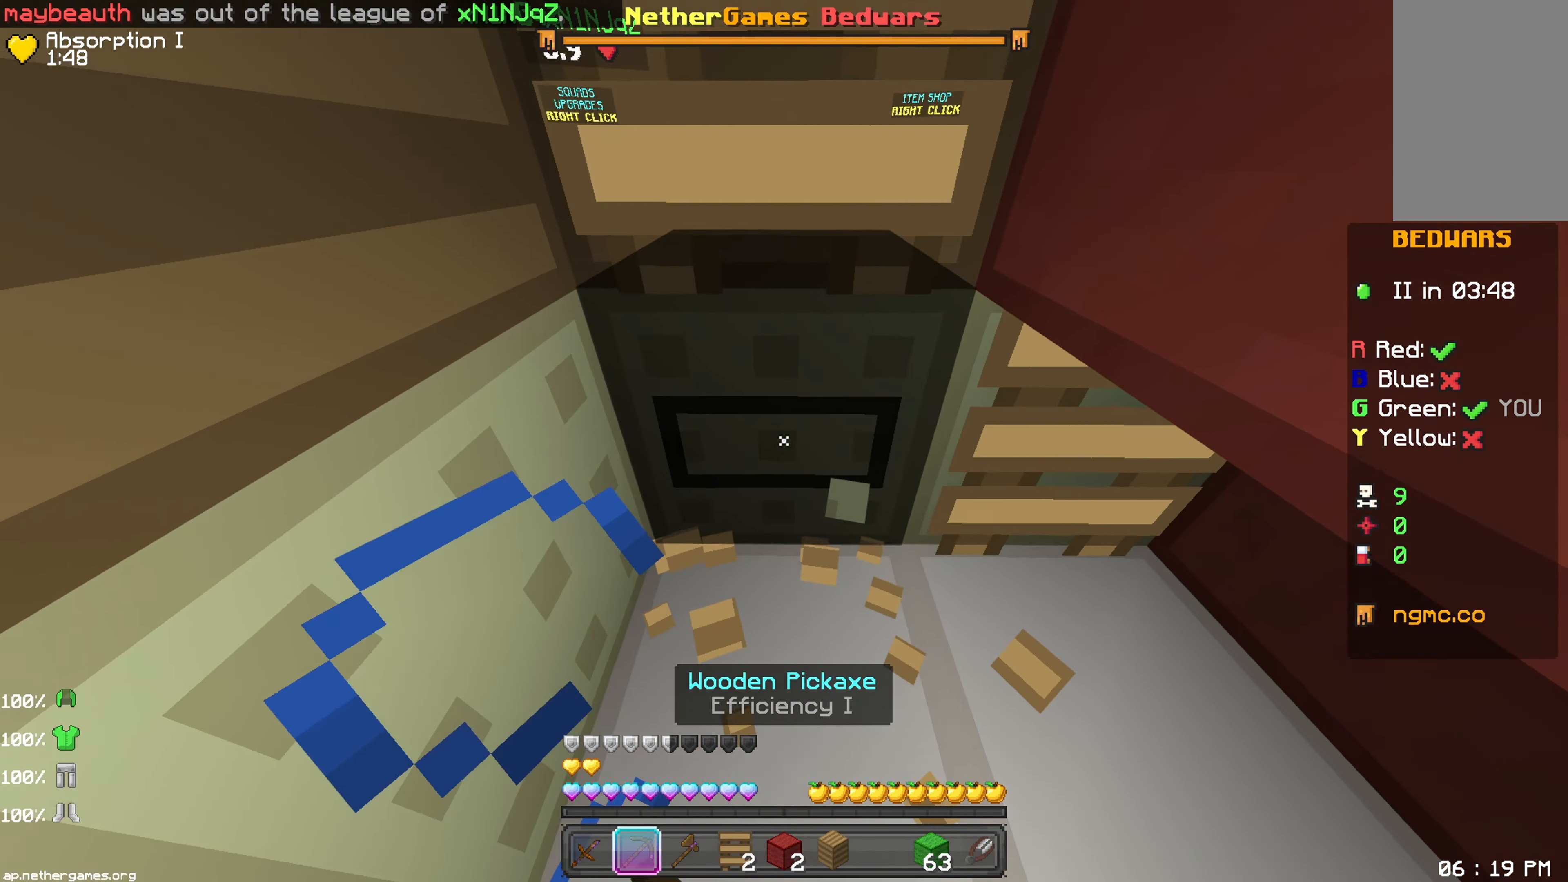
{"keys": ["right"], "mouse": ["left"], "events": [[217, "right", "down"], [367, "up", "up"]]}
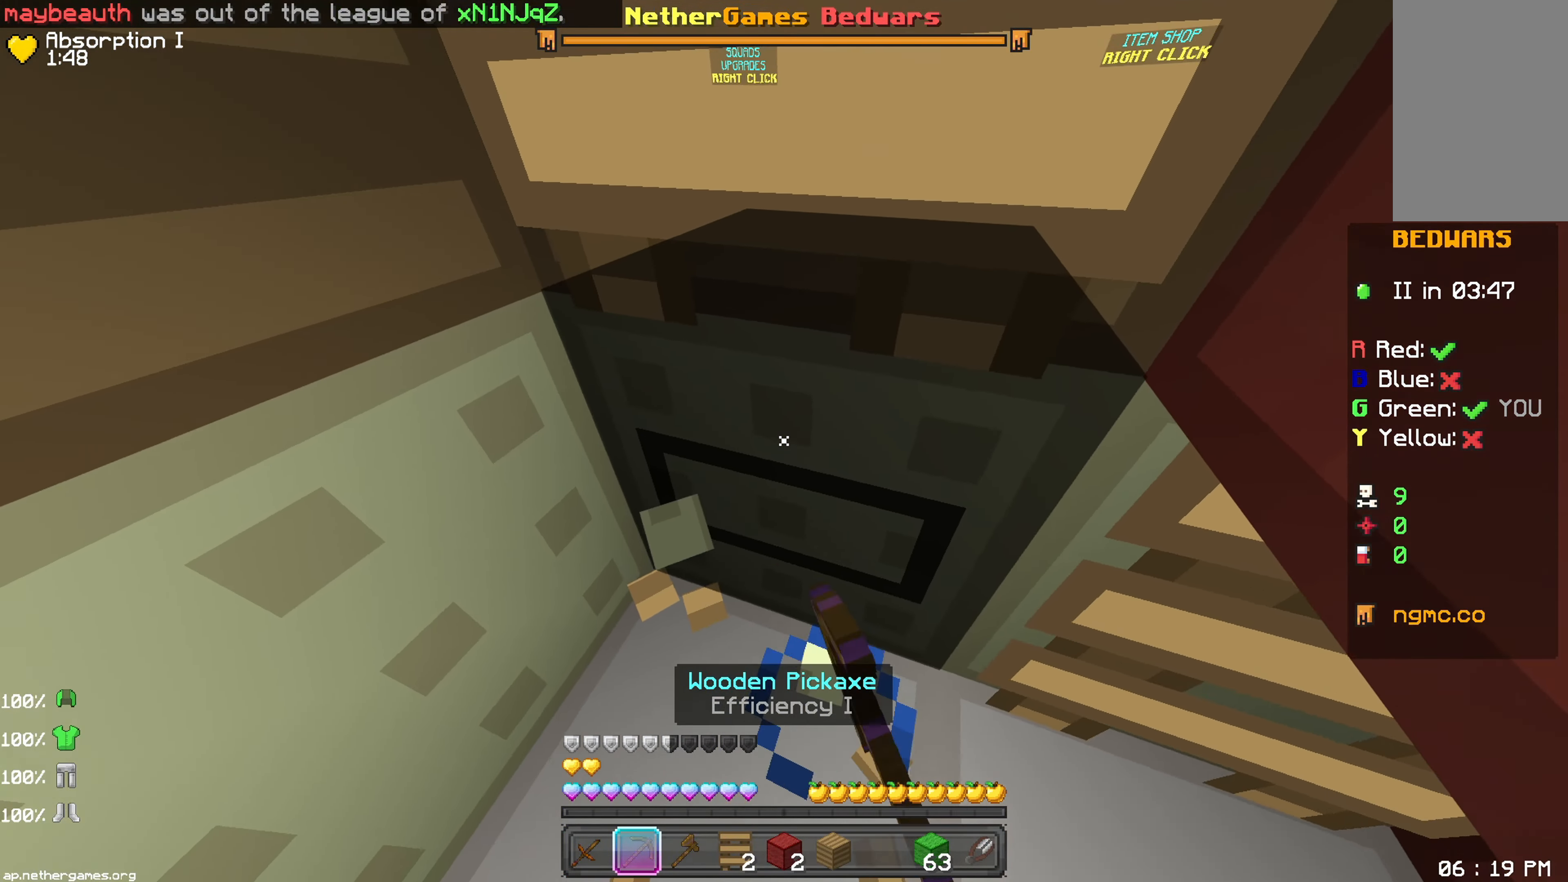
{"keys": [], "mouse": ["left"], "events": [[117, "right", "up"], [167, "down", "down"], [300, "down", "up"], [367, "right", "down"], [417, "right", "up"]]}
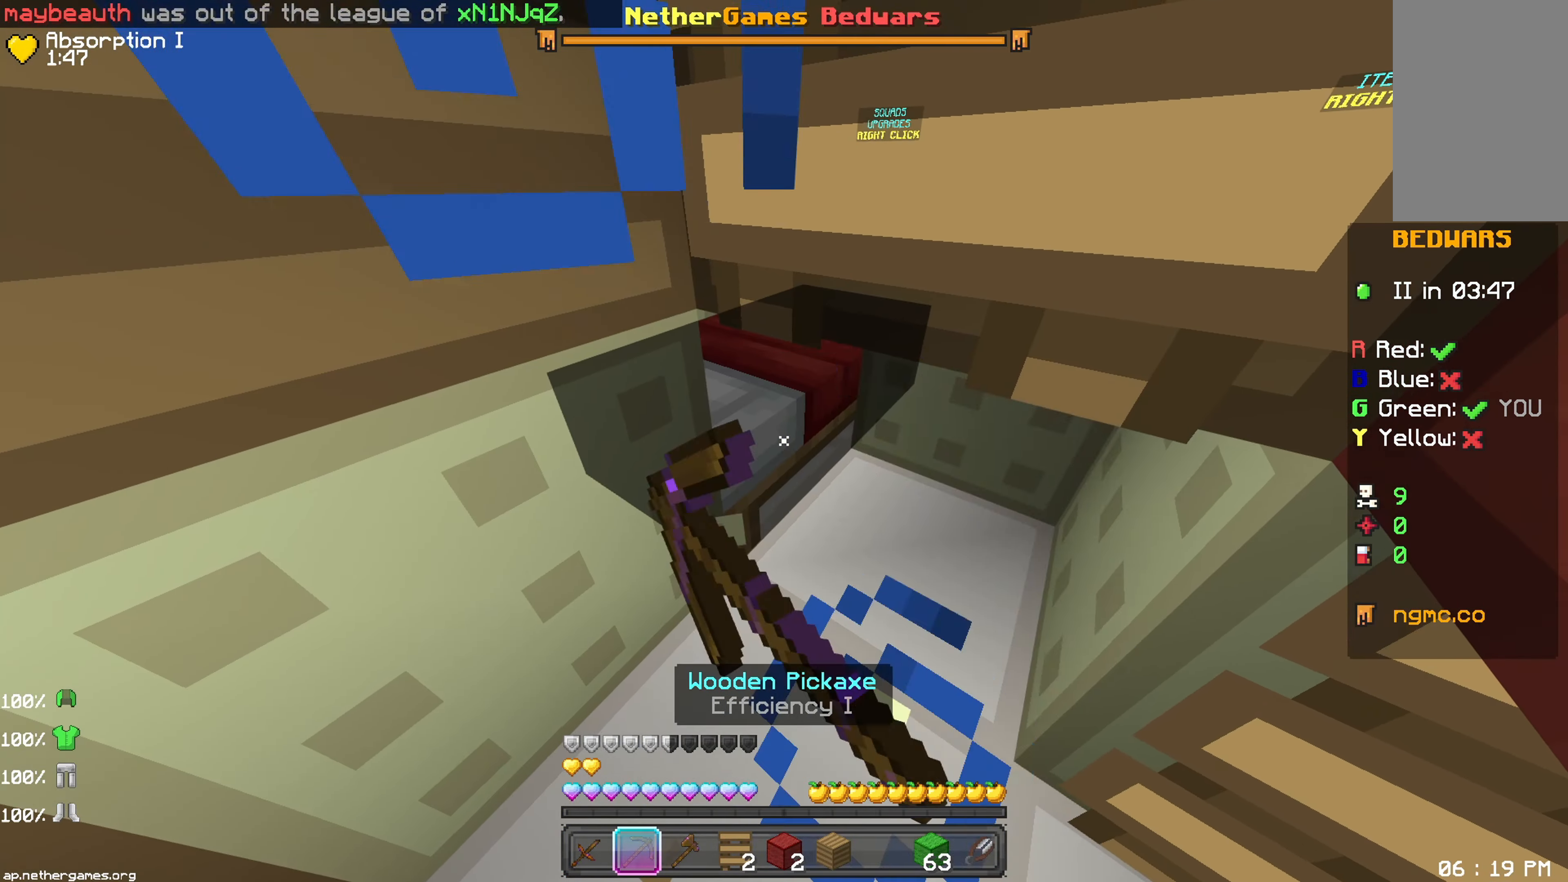
{"keys": [], "mouse": ["left"], "events": []}
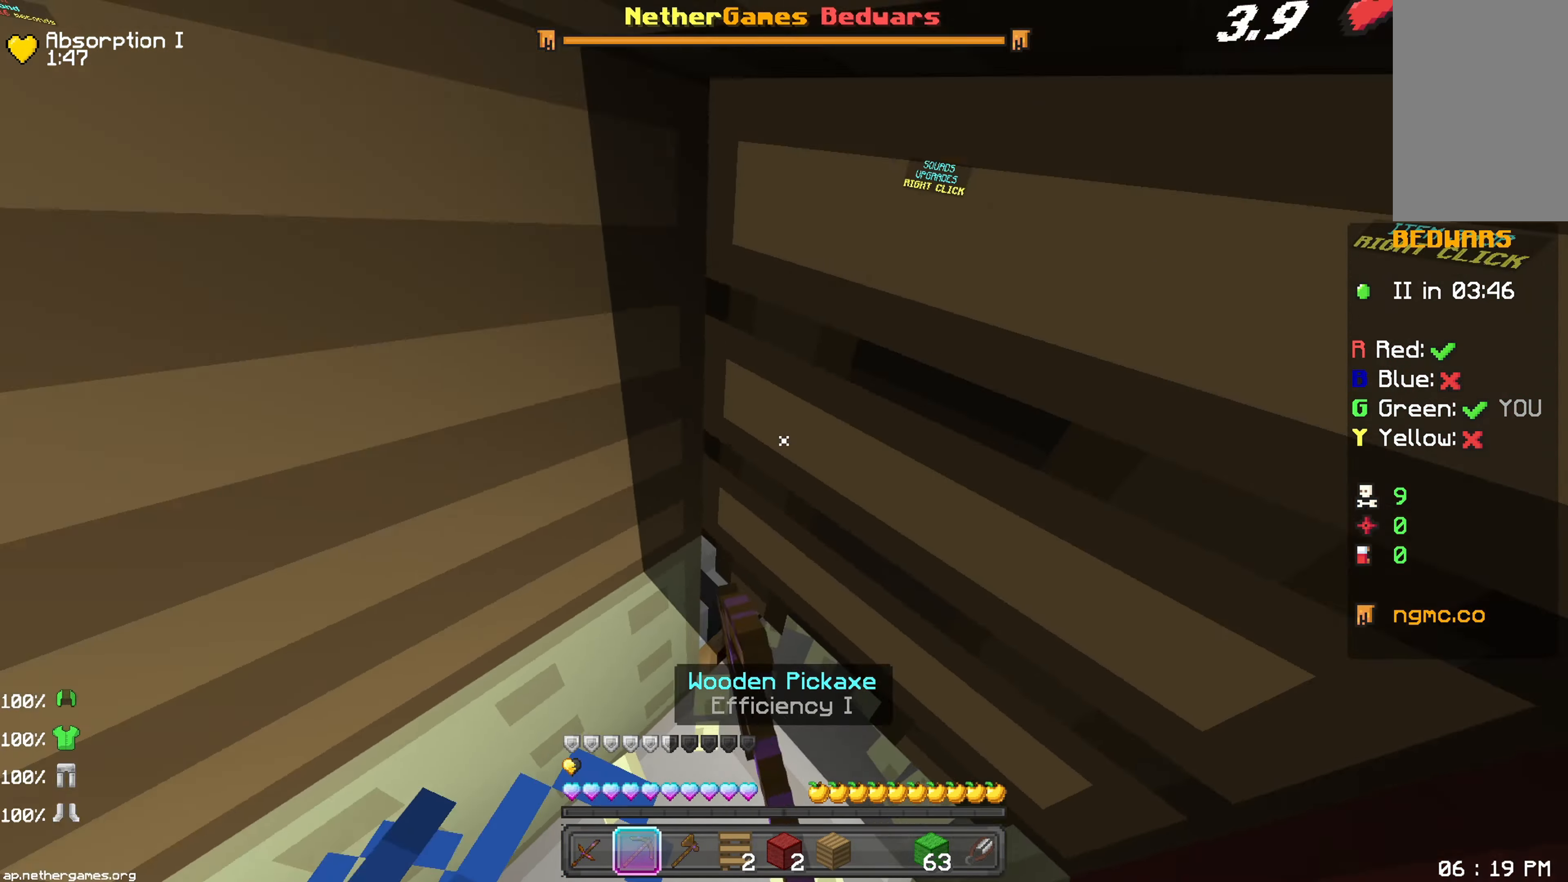
{"keys": ["right"], "mouse": ["left"], "events": [[500, "right", "down"]]}
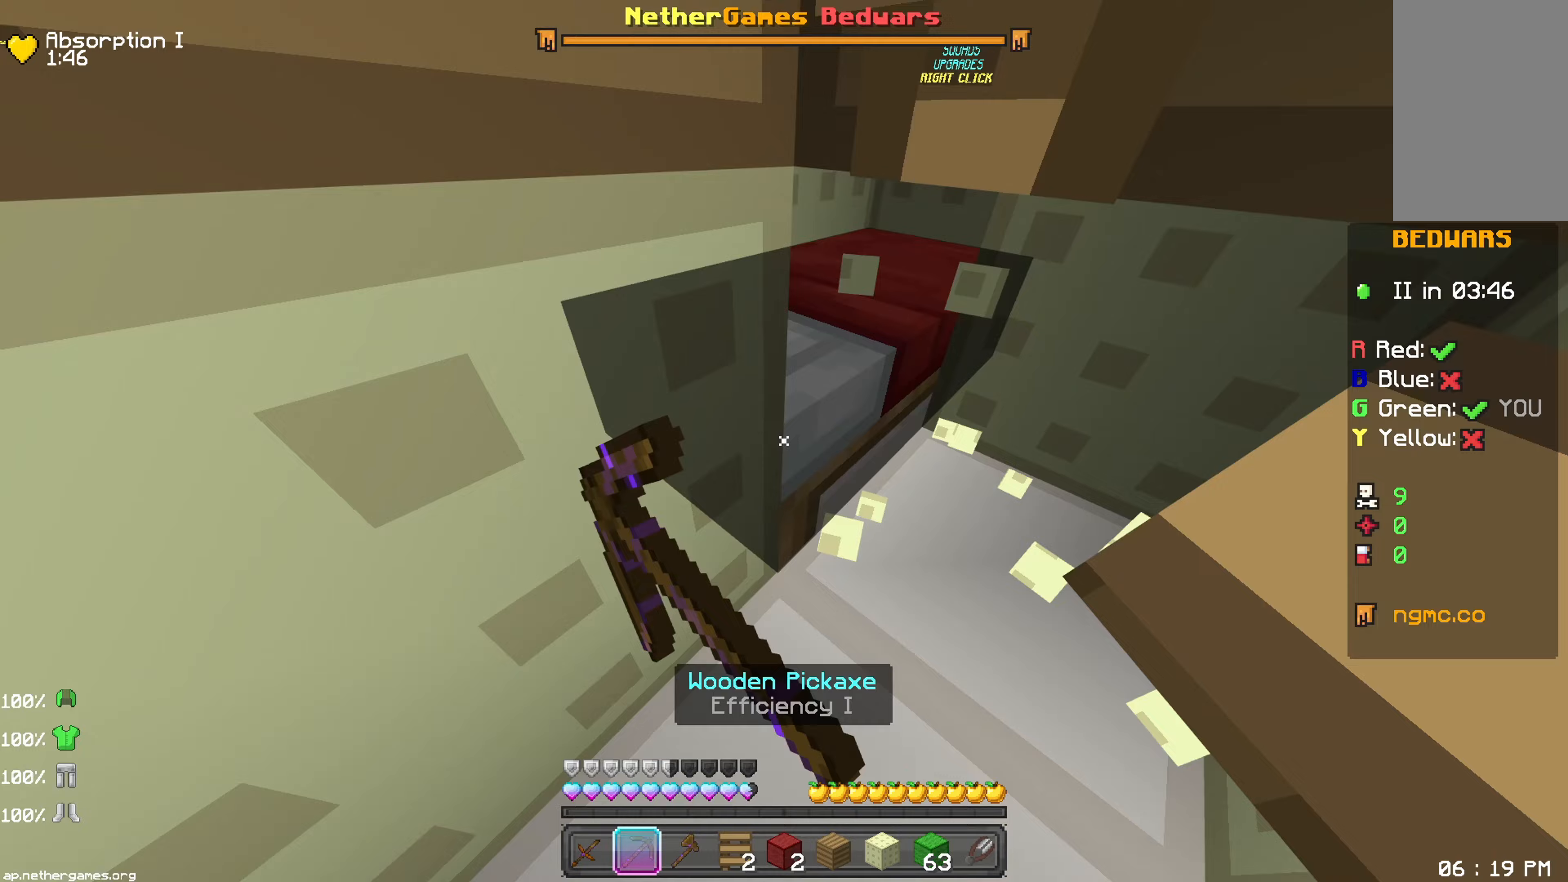
{"keys": ["down"], "mouse": ["left"], "events": [[117, "right", "up"], [450, "mouse_left", "up"], [467, "down", "down"], [483, "mouse_left", "down"]]}
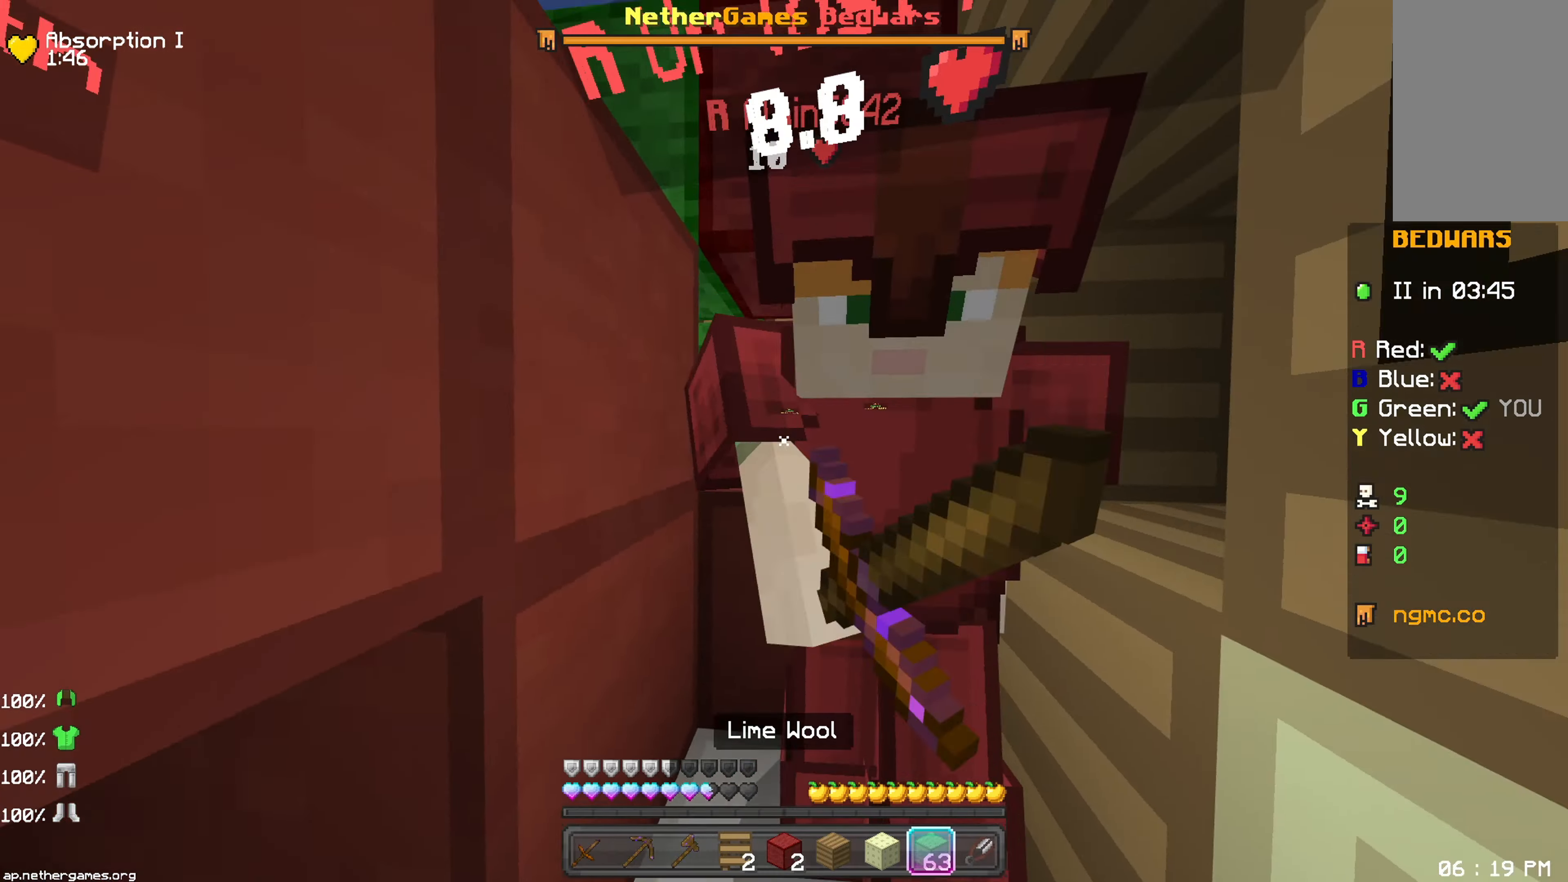
{"keys": [], "mouse": ["left"], "events": [[17, "mouse_left", "up"], [67, "mouse_left", "down"], [100, "mouse_left", "up"], [167, "down", "up"], [200, "mouse_left", "down"], [217, "mouse_left", "up"], [267, "mouse_left", "down"], [283, "mouse_left", "up"], [333, "mouse_left", "down"], [367, "mouse_left", "up"], [417, "mouse_left", "down"], [433, "mouse_left", "up"], [500, "mouse_left", "down"]]}
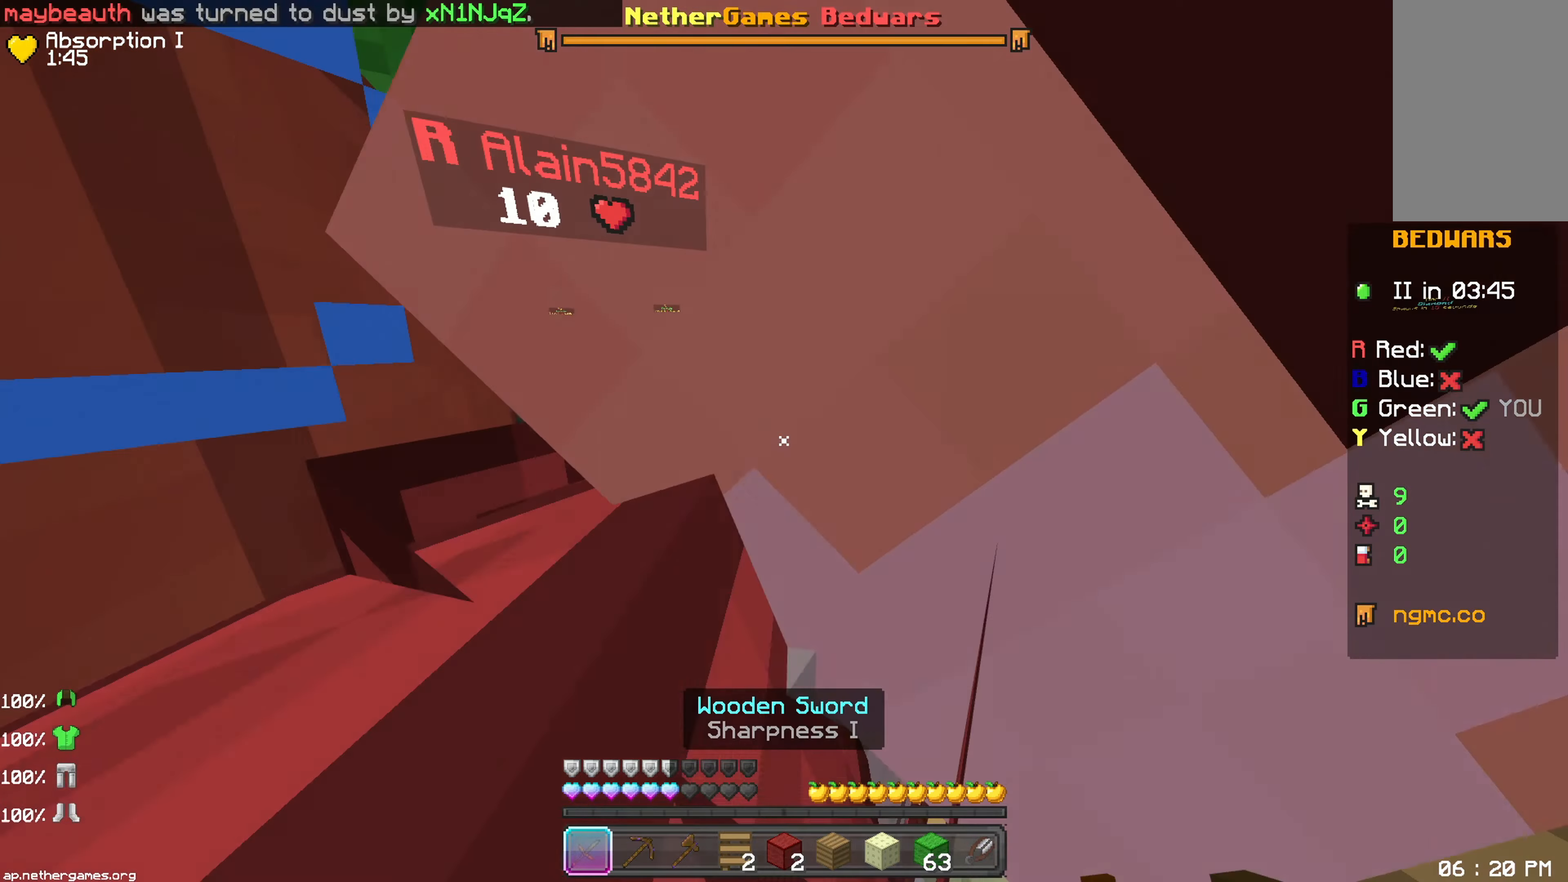
{"keys": ["down"], "mouse": [], "events": [[33, "mouse_left", "up"], [83, "mouse_left", "down"], [117, "left", "down"], [117, "mouse_left", "up"], [183, "mouse_left", "down"], [200, "mouse_left", "up"], [317, "down", "down"], [317, "left", "up"], [350, "mouse_left", "down"], [383, "mouse_left", "up"], [433, "mouse_left", "down"], [450, "mouse_left", "up"]]}
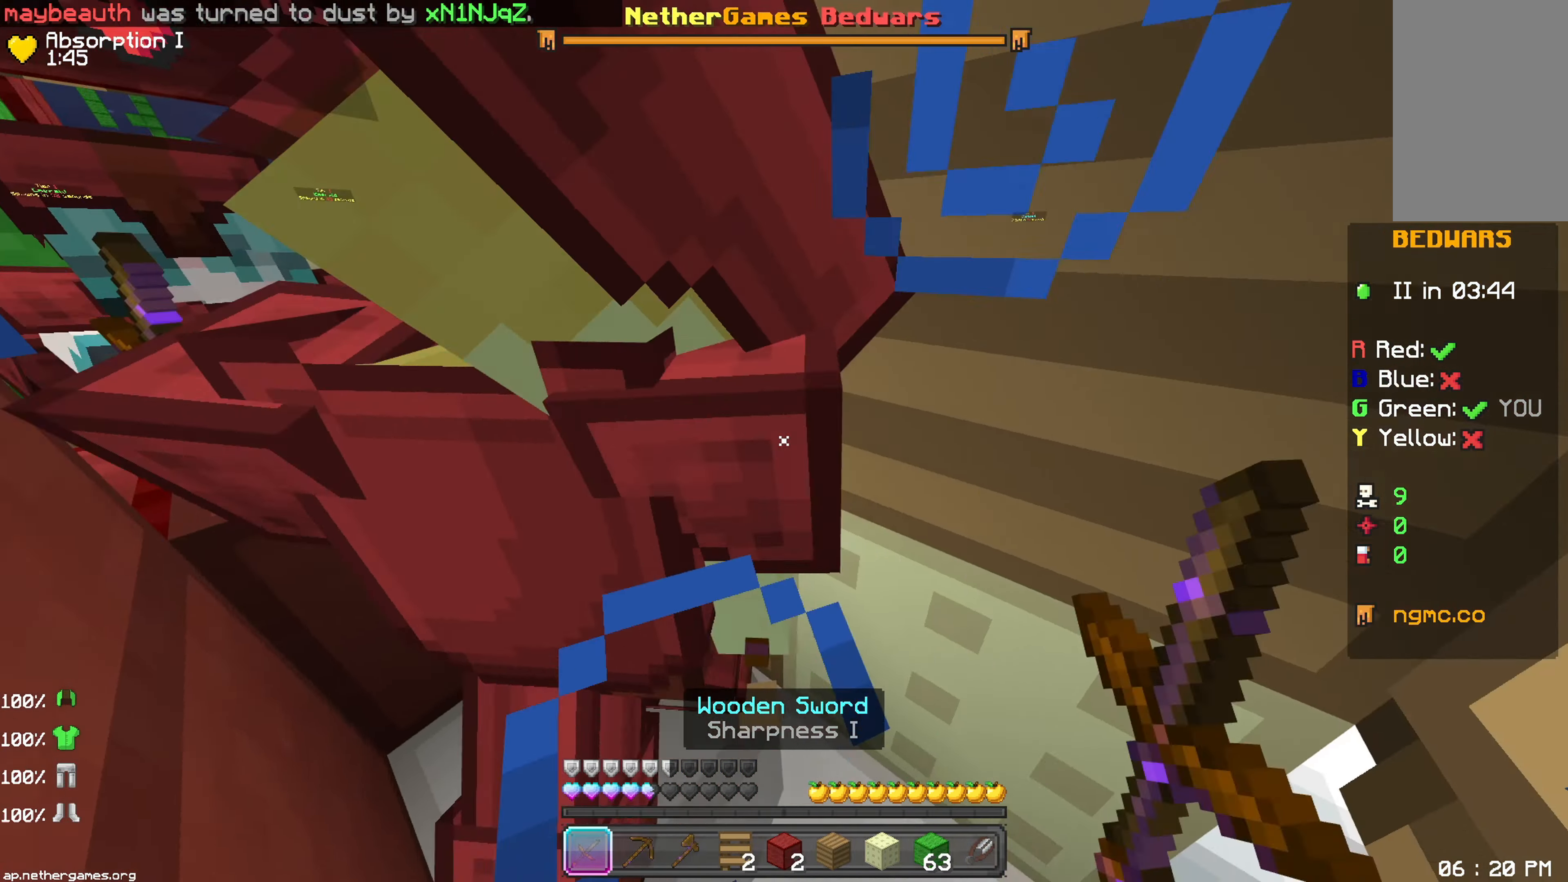
{"keys": ["down"], "mouse": [], "events": [[33, "mouse_left", "down"], [50, "mouse_left", "up"], [183, "mouse_left", "down"], [233, "mouse_left", "up"], [267, "mouse_left", "down"], [300, "mouse_left", "up"], [317, "mouse_left", "down"], [417, "mouse_left", "up"], [450, "mouse_left", "down"], [483, "mouse_left", "up"]]}